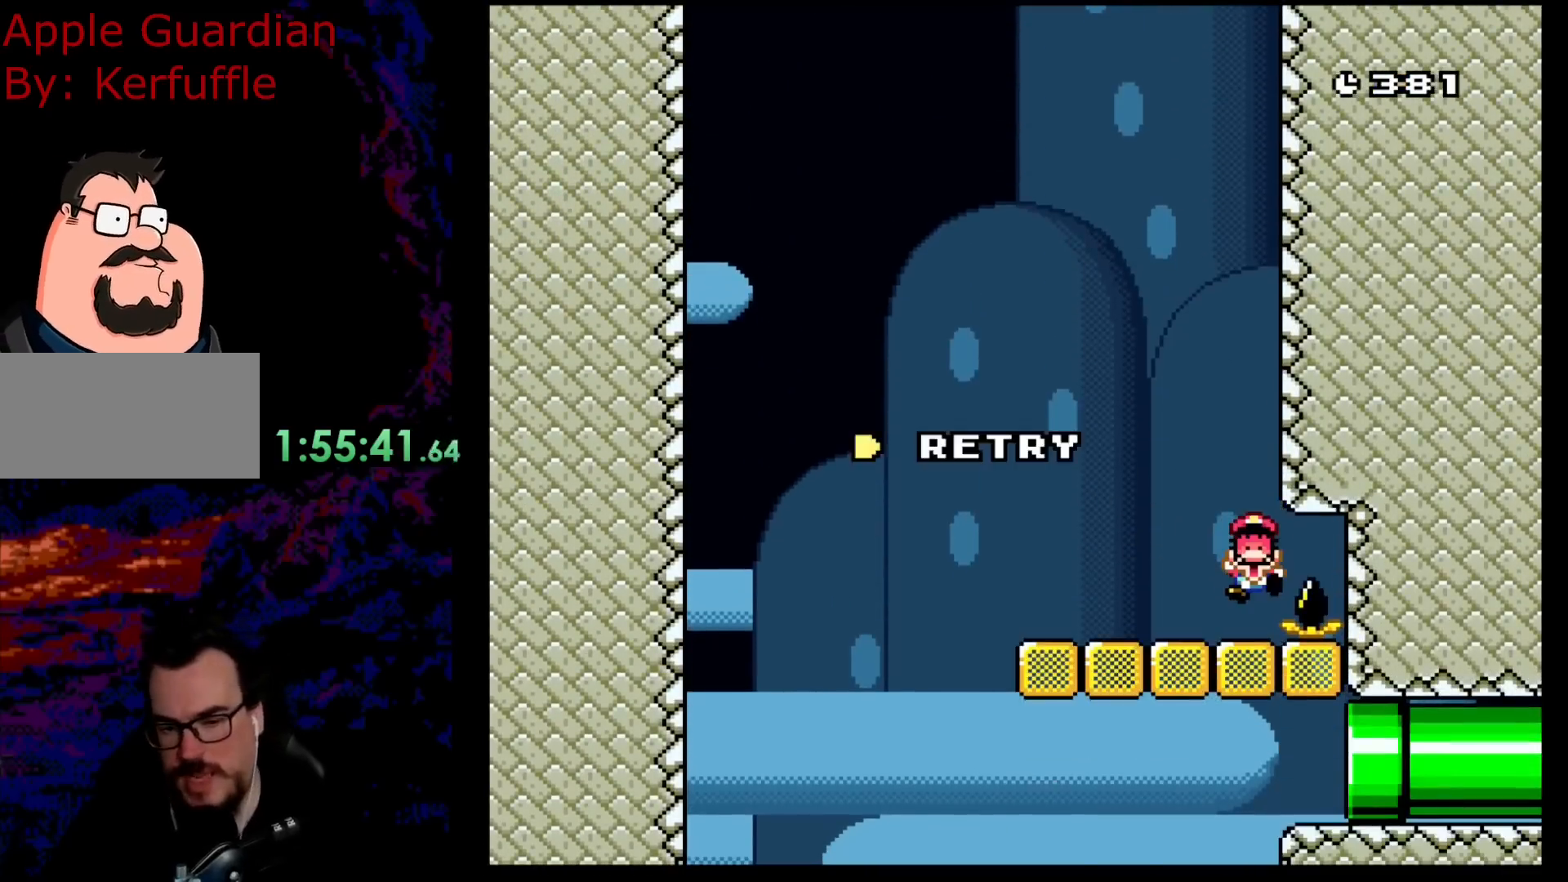
Gameplay with a controller (Nintendo layout); each line is a JSON object with the inputs held at the frame after it. "events" lists button and stick changes between this image and that frame as [ms after this image, input, new state], when the widget could be followed in between. Not read: L3 R3.
{"buttons": ["B"], "events": [[200, "DPAD_RIGHT", "up"], [500, "B", "down"]]}
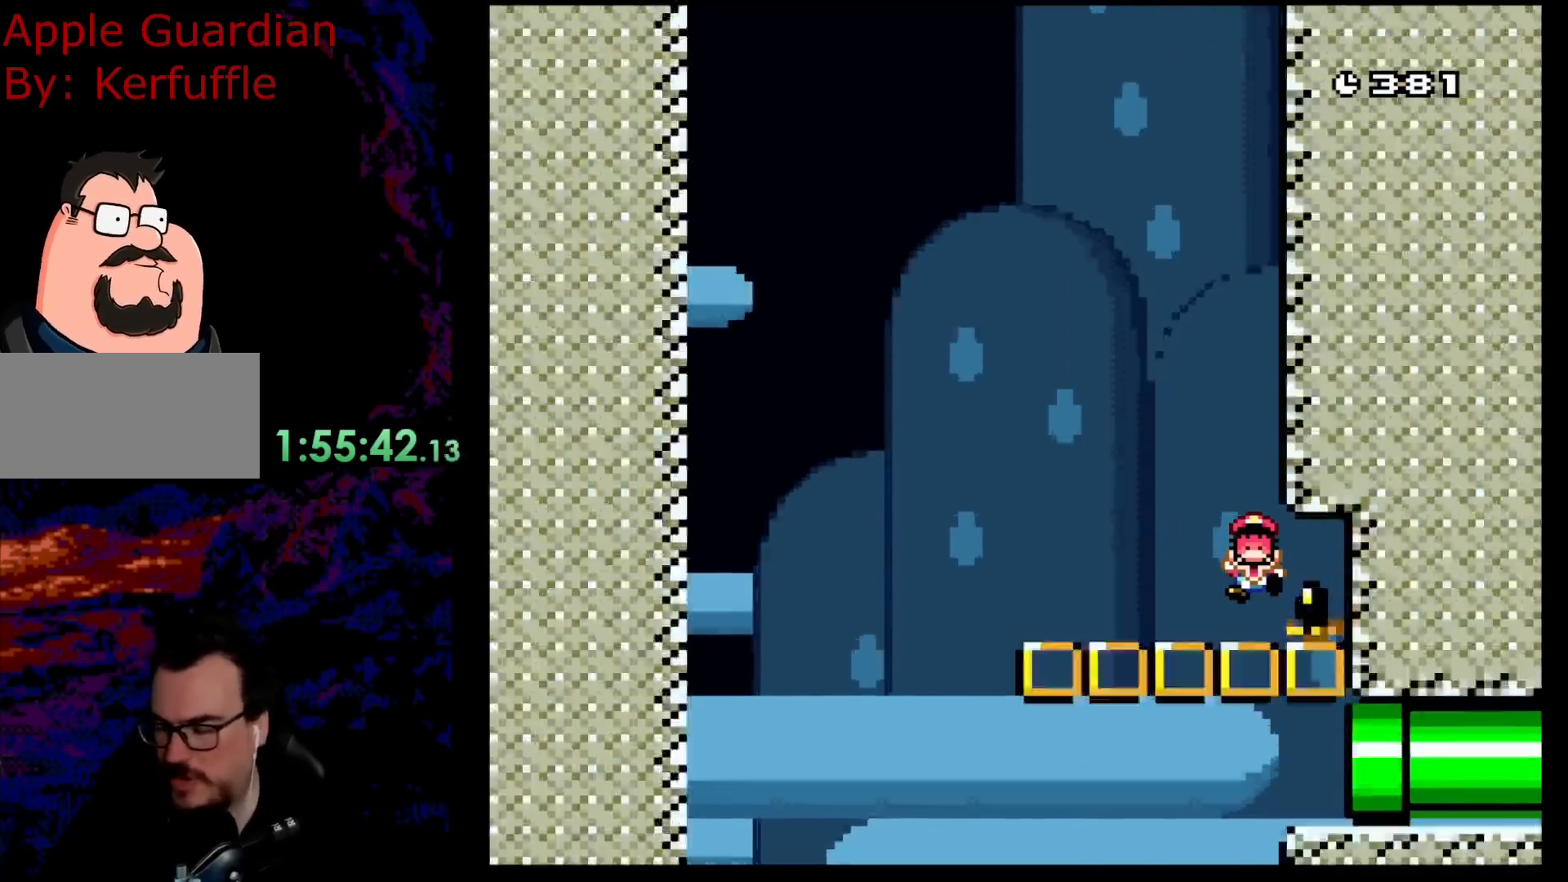
{"buttons": [], "events": [[150, "B", "up"], [250, "B", "down"], [383, "B", "up"]]}
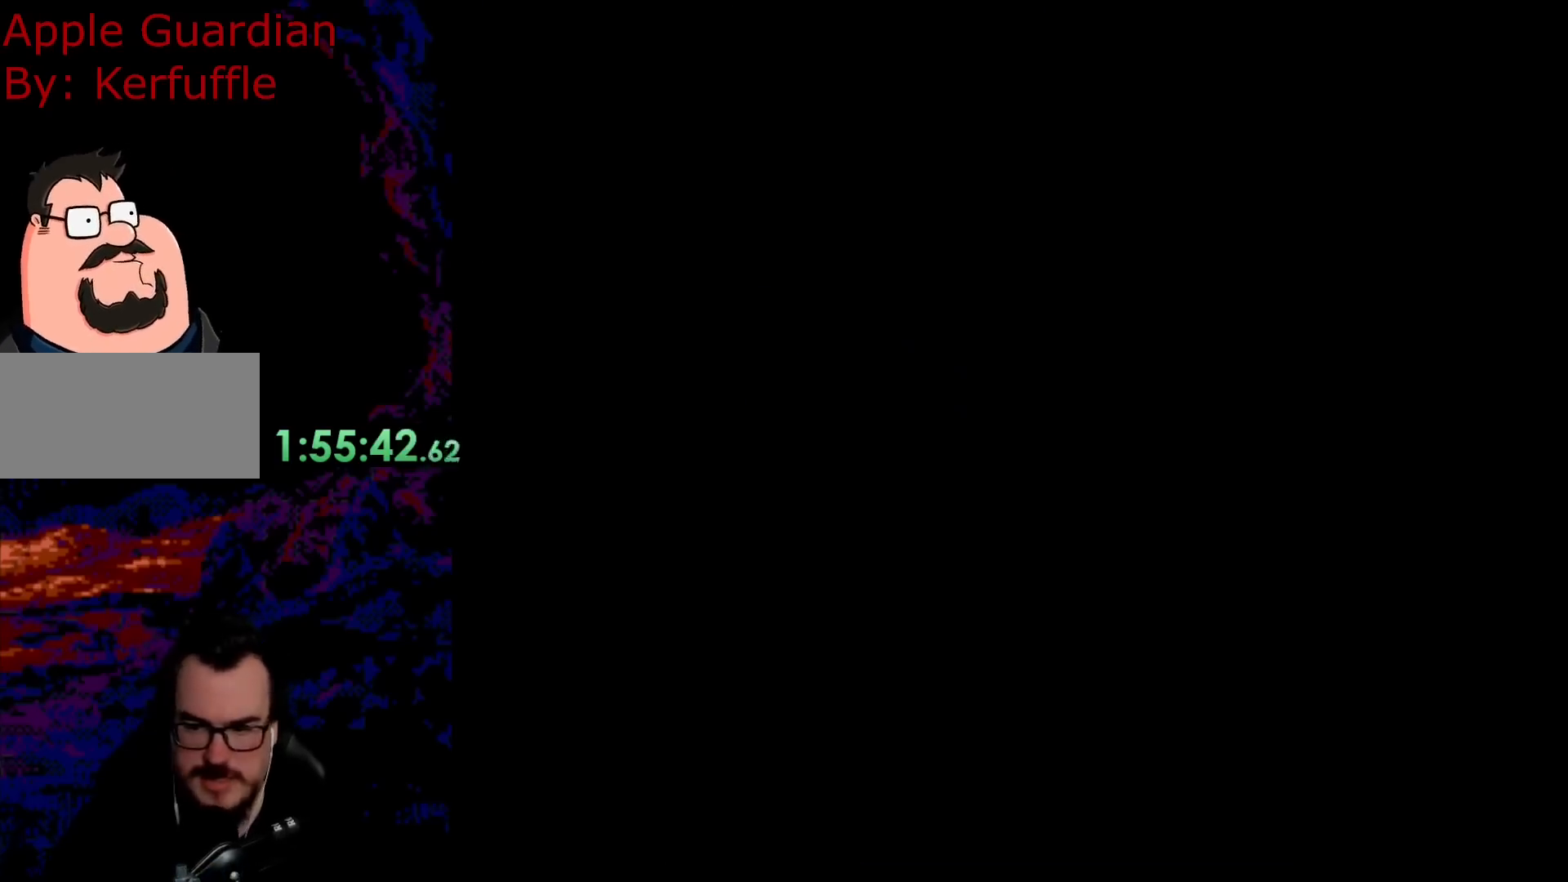
{"buttons": [], "events": []}
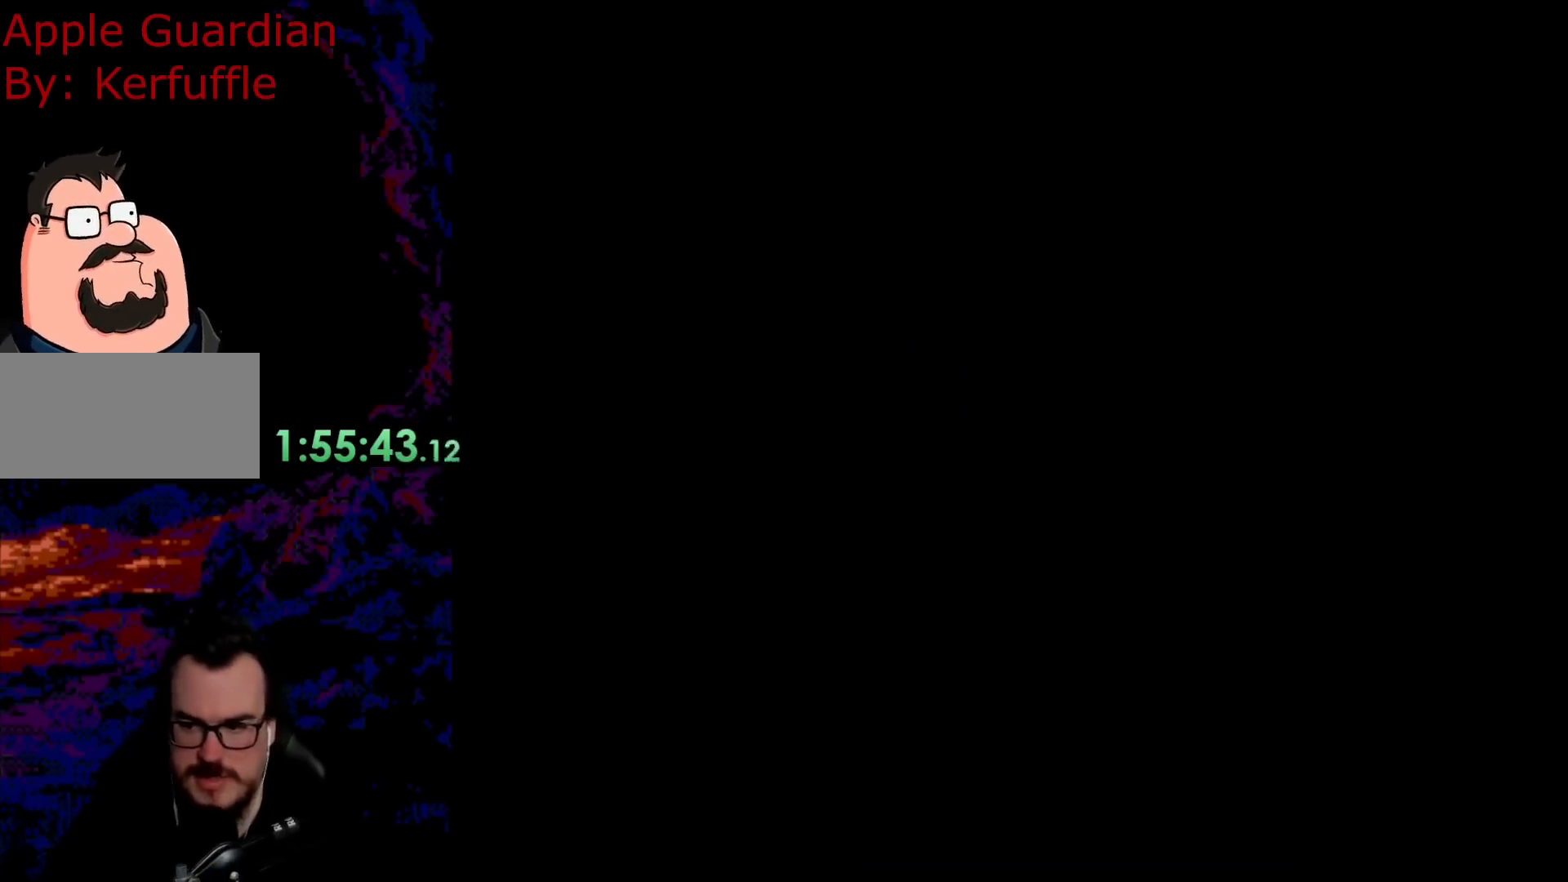
{"buttons": [], "events": []}
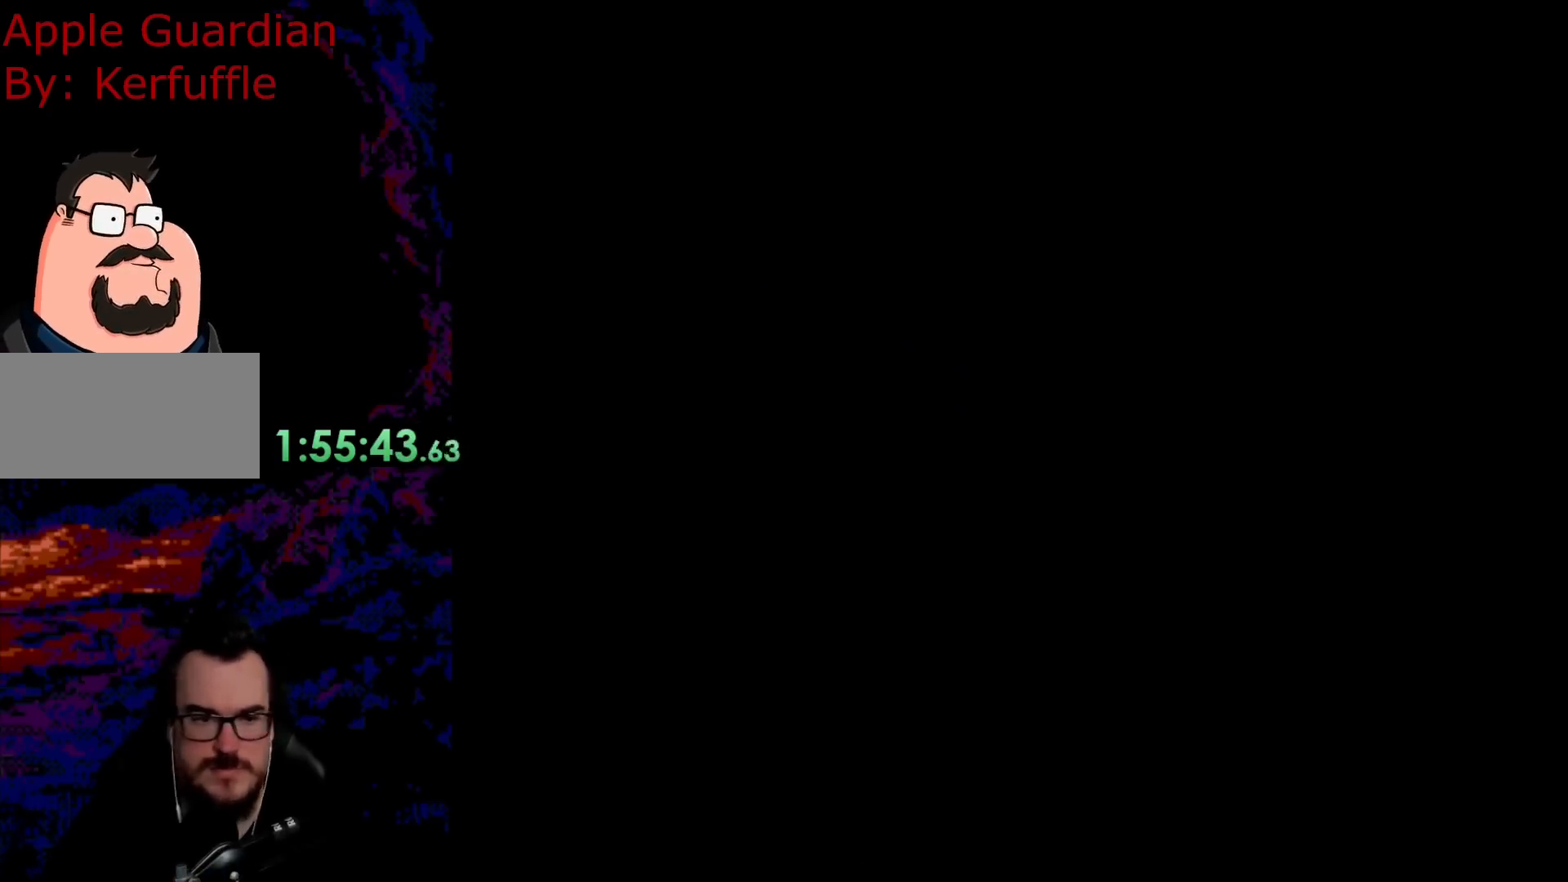
{"buttons": [], "events": []}
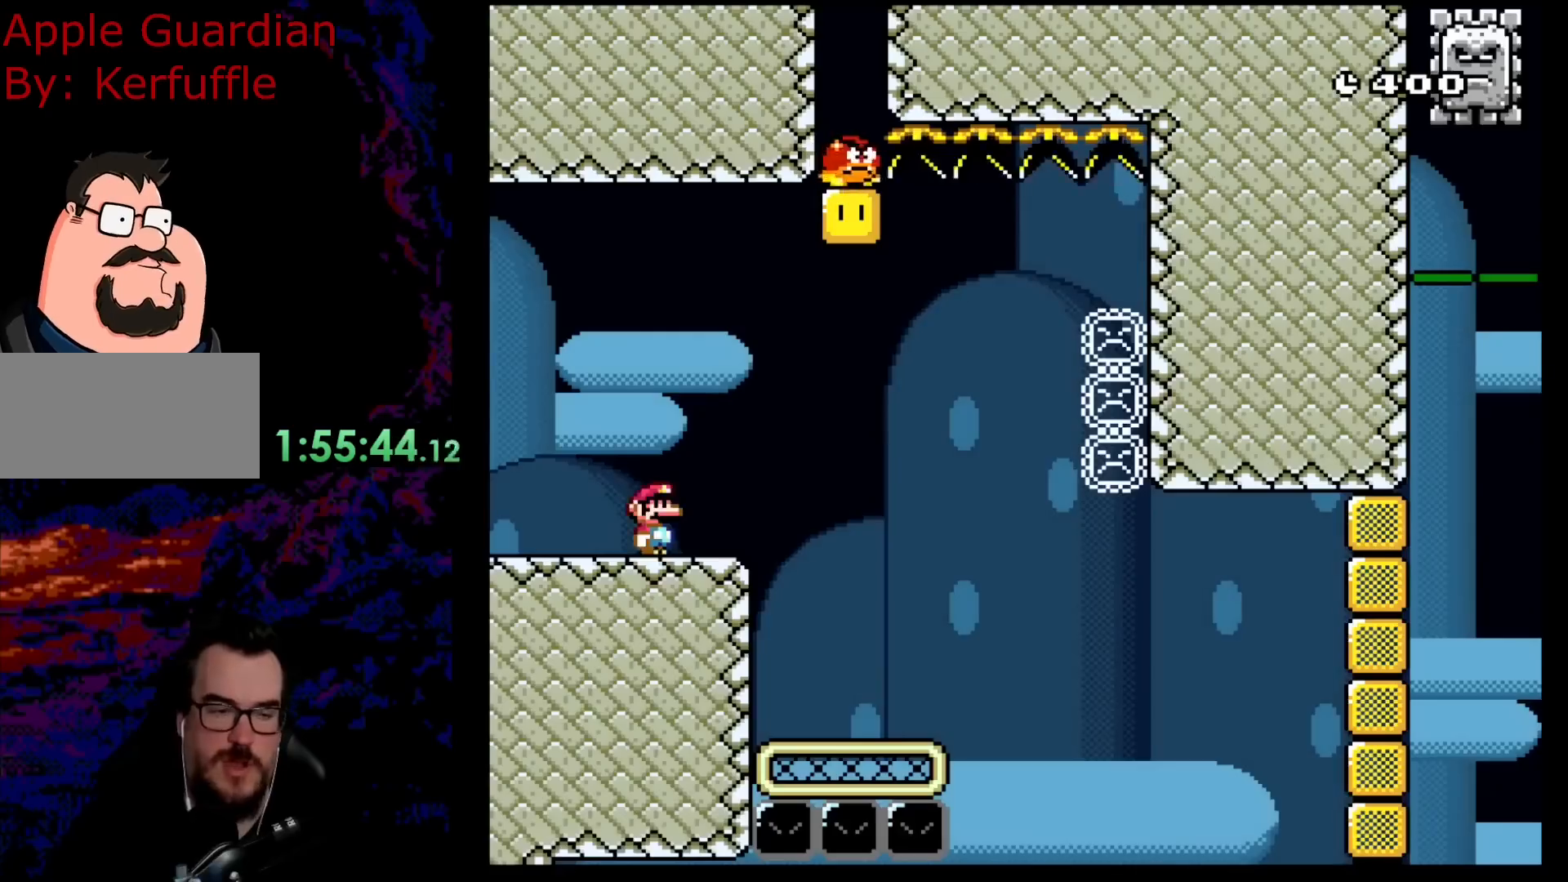
{"buttons": ["B", "Y", "DPAD_RIGHT"], "events": [[117, "DPAD_RIGHT", "down"], [117, "Y", "down"], [483, "B", "down"]]}
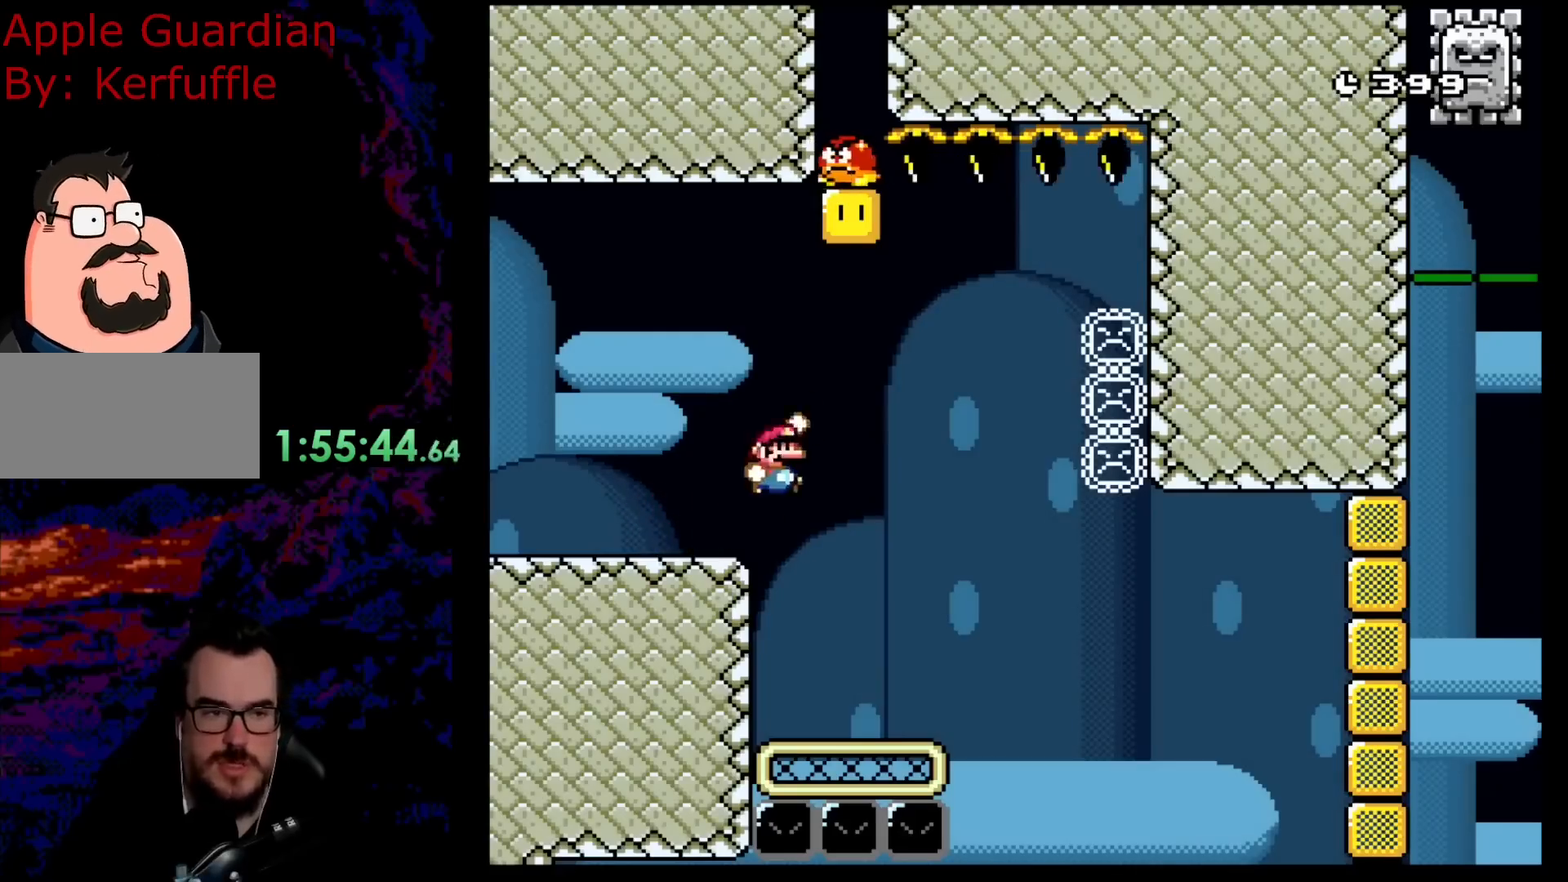
{"buttons": ["B", "Y", "DPAD_LEFT"], "events": [[133, "DPAD_LEFT", "down"], [133, "DPAD_RIGHT", "up"]]}
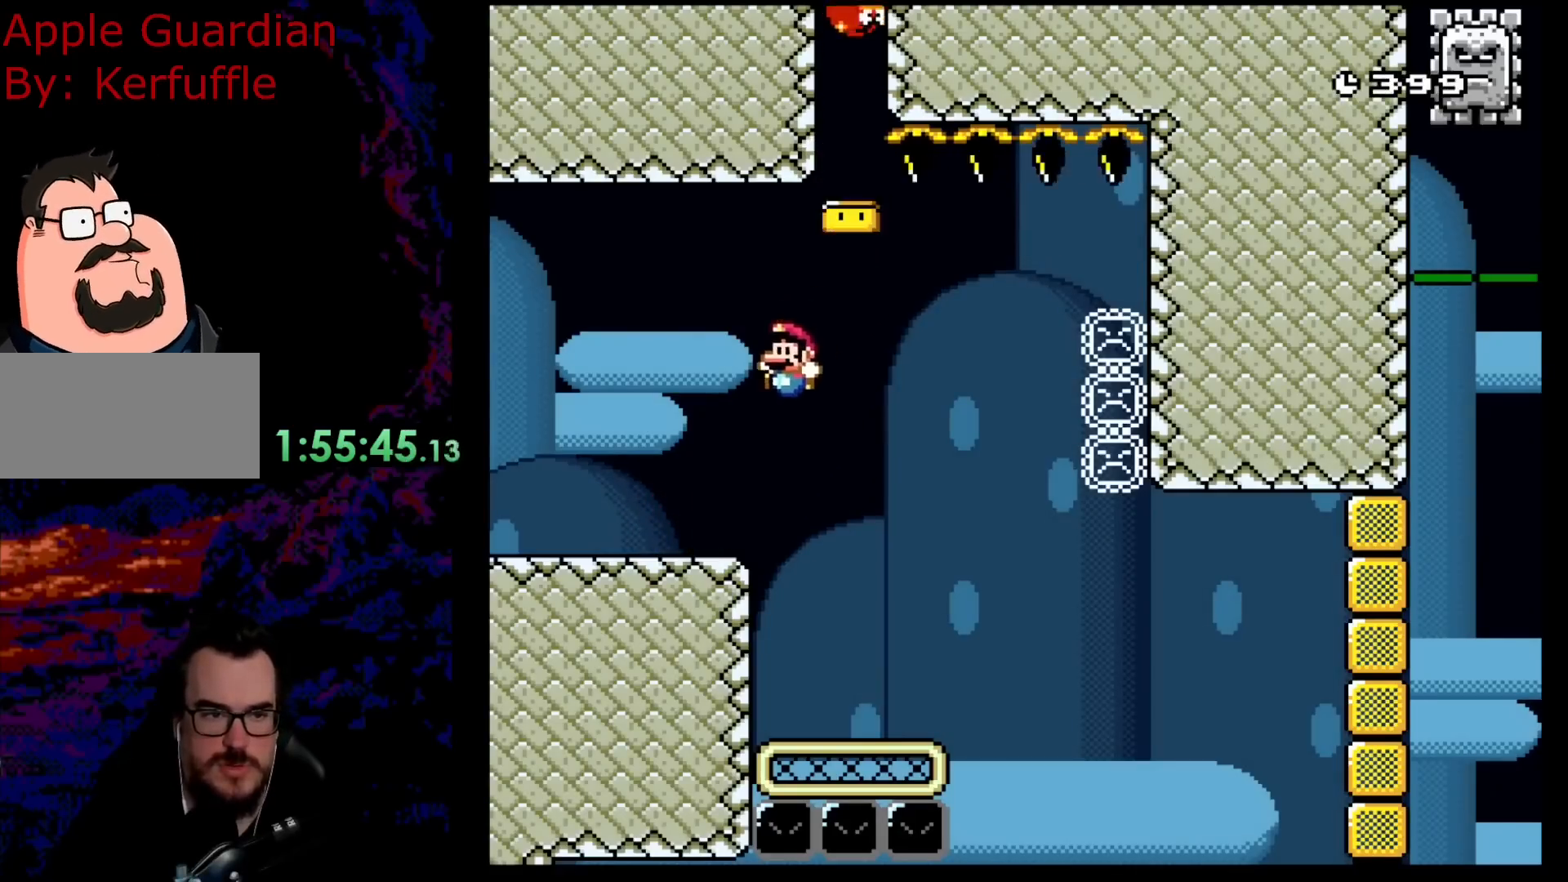
{"buttons": ["B", "Y", "DPAD_RIGHT"], "events": [[83, "DPAD_LEFT", "up"], [100, "B", "up"], [117, "DPAD_RIGHT", "down"], [317, "B", "down"]]}
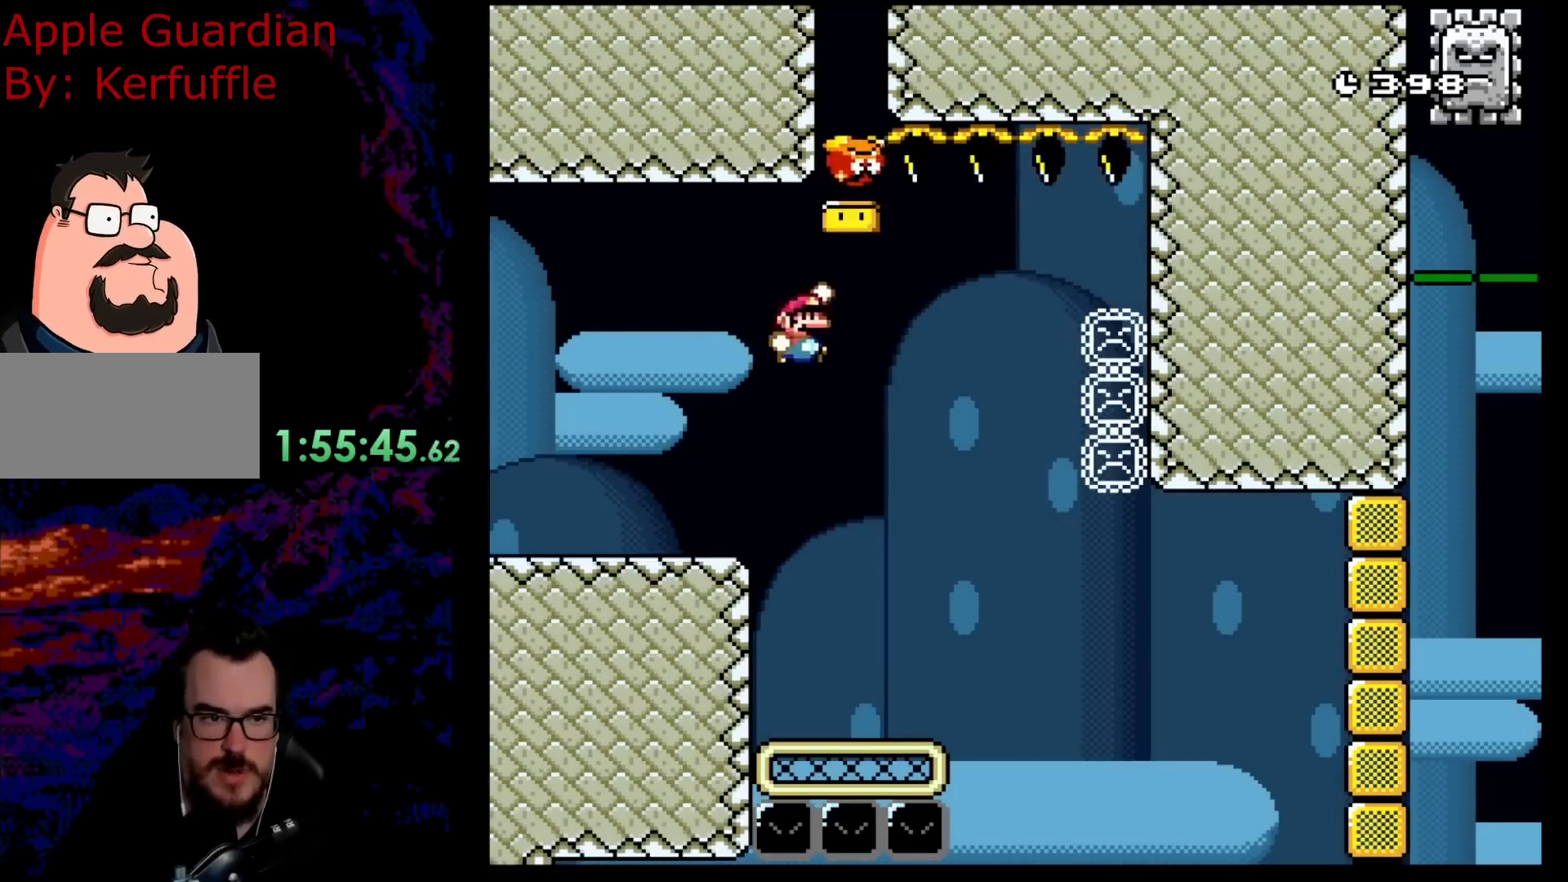
{"buttons": ["Y", "DPAD_LEFT"], "events": [[50, "DPAD_DOWN", "down"], [50, "DPAD_LEFT", "down"], [50, "DPAD_RIGHT", "up"], [83, "DPAD_DOWN", "up"], [450, "B", "up"]]}
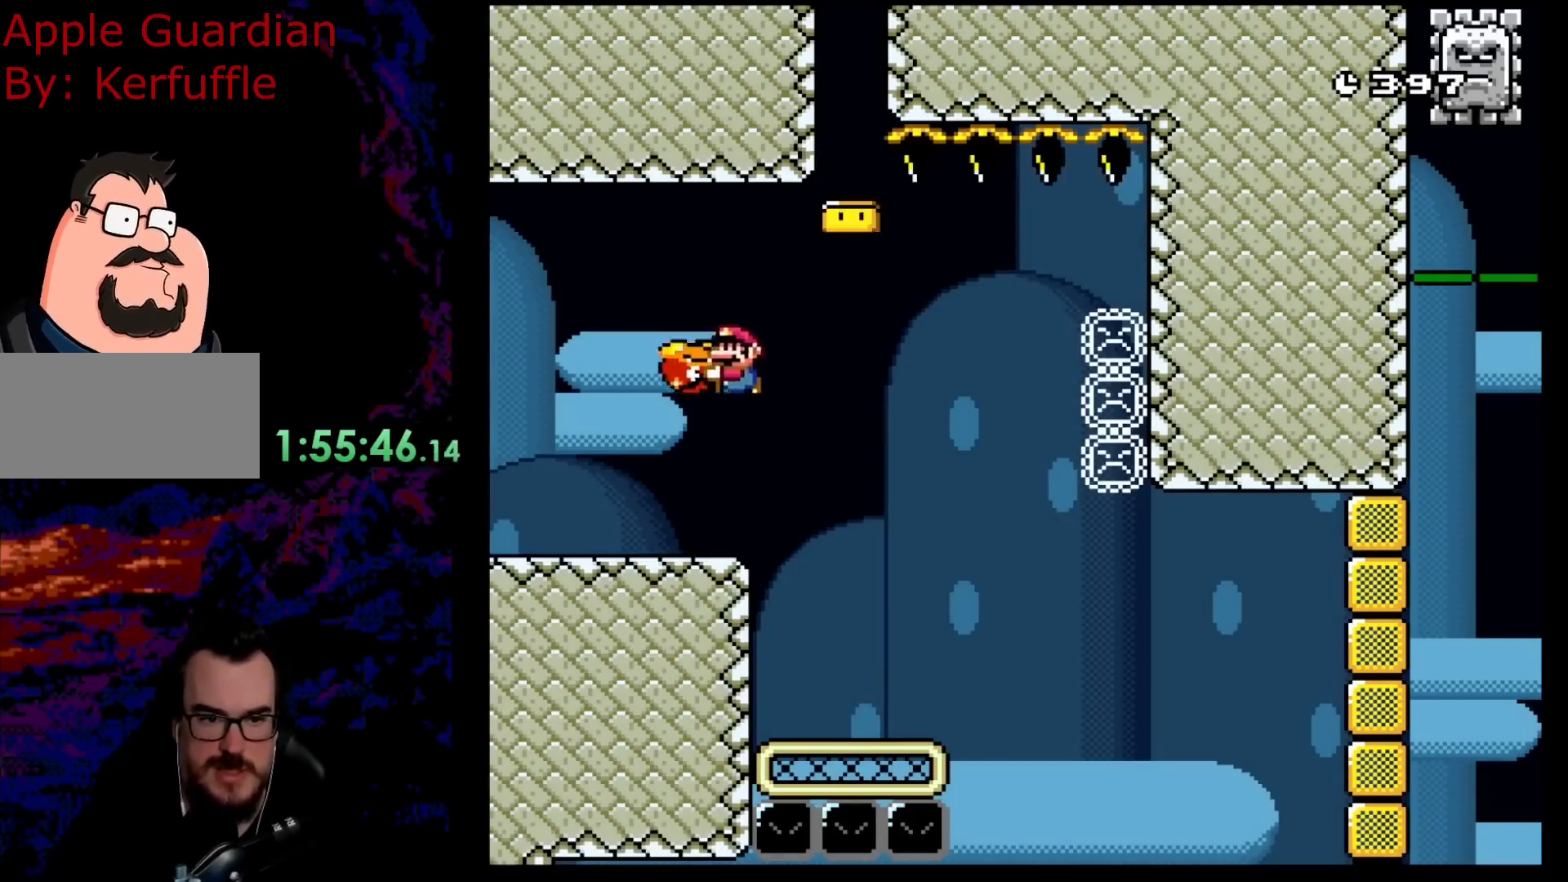
{"buttons": ["Y", "DPAD_RIGHT"], "events": [[217, "DPAD_LEFT", "up"], [233, "DPAD_RIGHT", "down"]]}
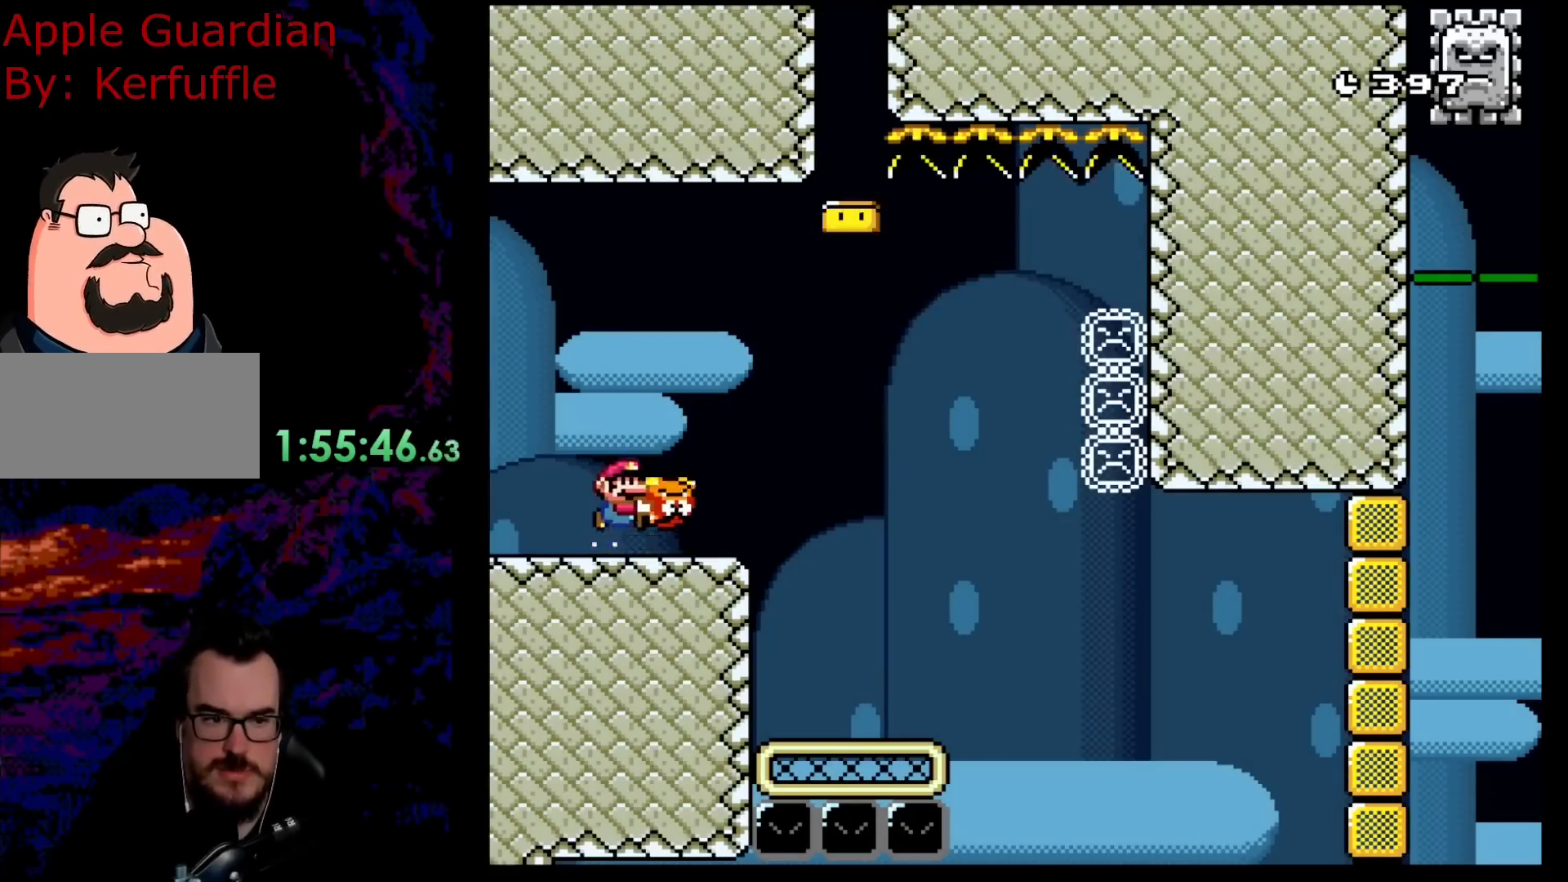
{"buttons": ["B", "Y", "DPAD_LEFT"], "events": [[17, "B", "down"], [300, "Y", "up"], [417, "DPAD_RIGHT", "up"], [433, "DPAD_LEFT", "down"], [433, "Y", "down"]]}
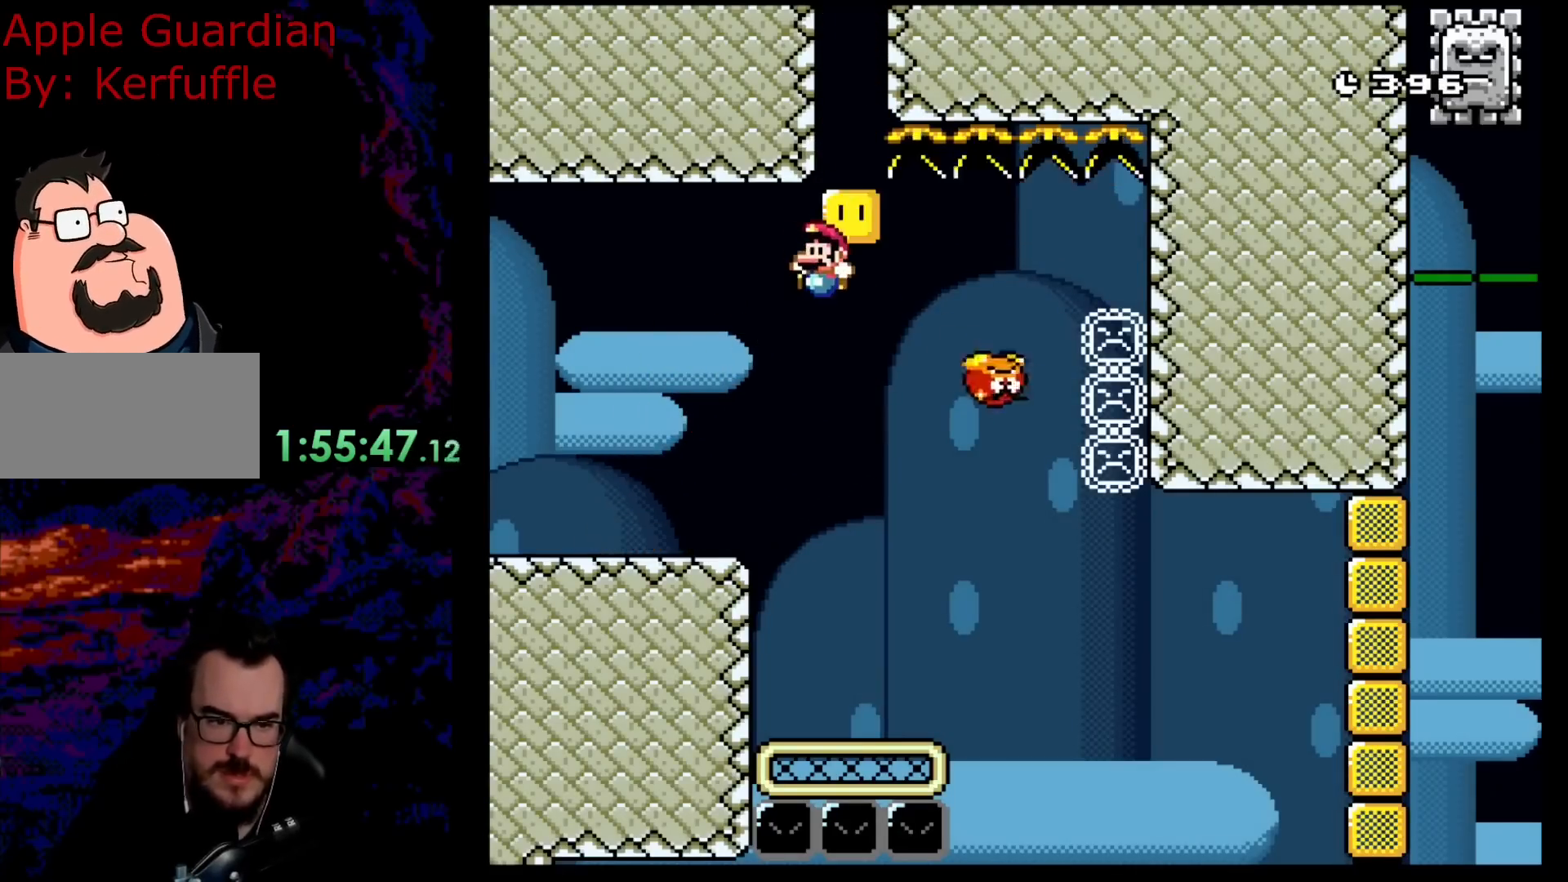
{"buttons": ["X"], "events": [[383, "B", "up"], [450, "DPAD_LEFT", "up"], [500, "X", "down"], [500, "Y", "up"]]}
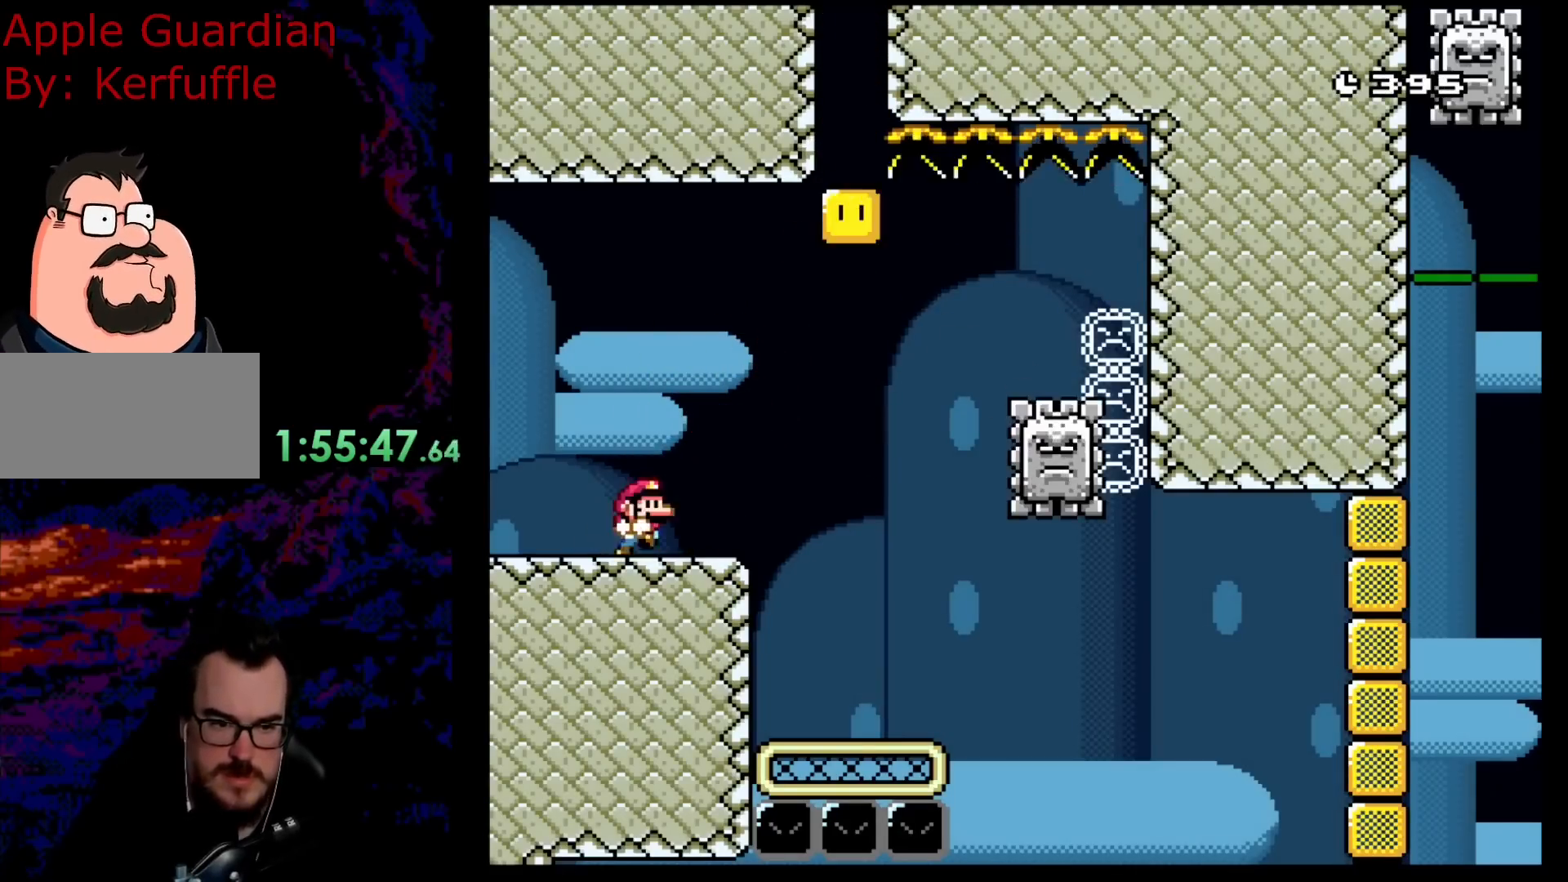
{"buttons": ["A", "X", "DPAD_RIGHT"], "events": [[17, "DPAD_RIGHT", "down"], [400, "X", "up"], [433, "X", "down"], [500, "A", "down"]]}
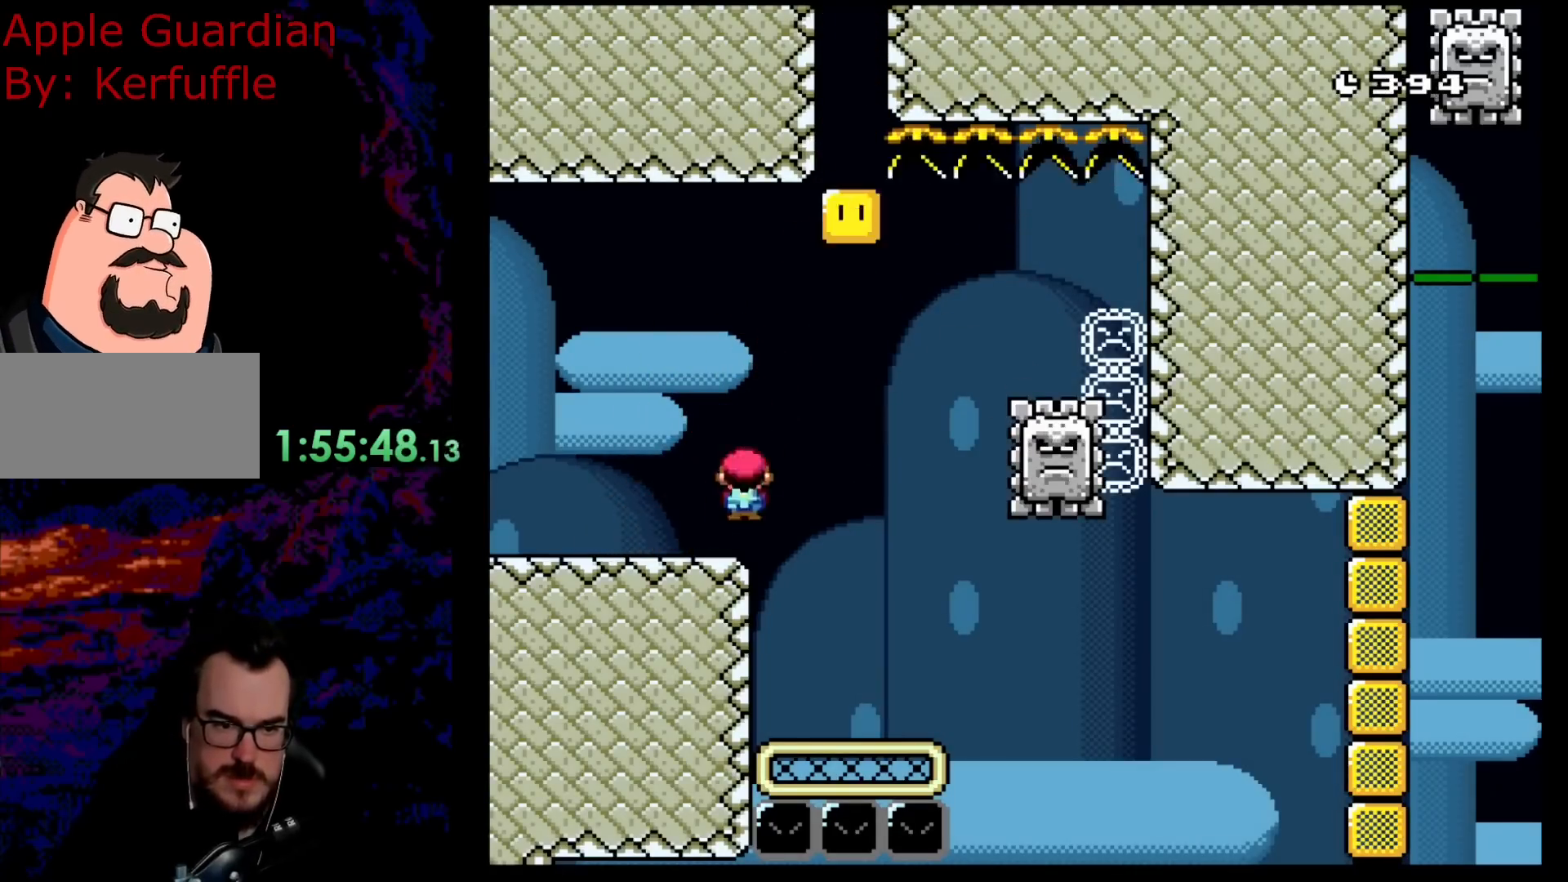
{"buttons": ["A", "X", "DPAD_RIGHT"], "events": []}
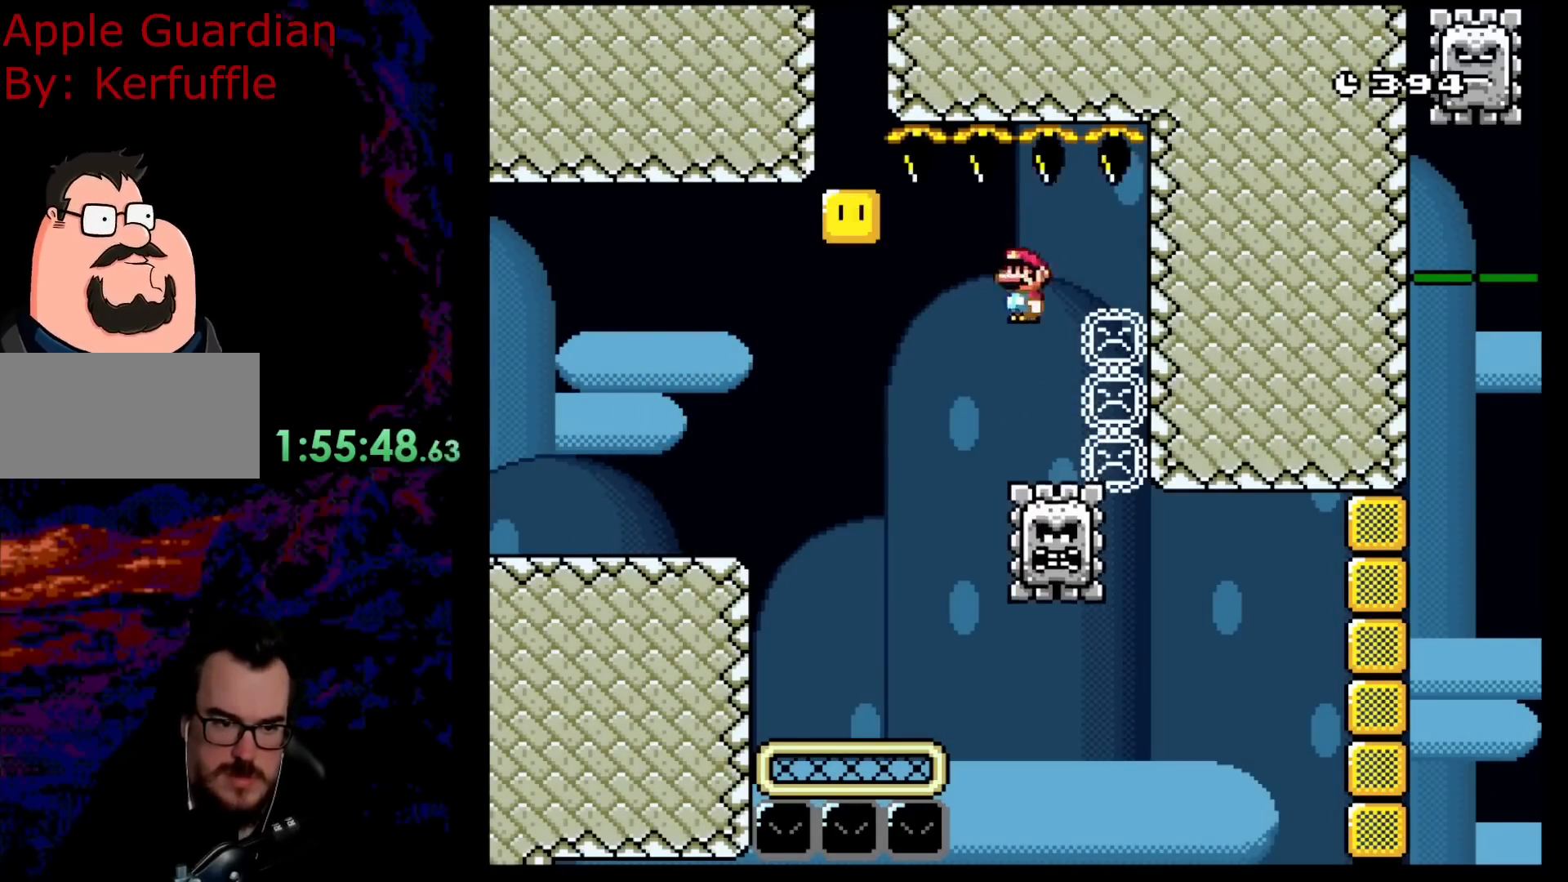
{"buttons": ["A", "X", "DPAD_LEFT"], "events": [[217, "DPAD_RIGHT", "up"], [317, "DPAD_RIGHT", "down"], [433, "DPAD_LEFT", "down"], [433, "DPAD_RIGHT", "up"]]}
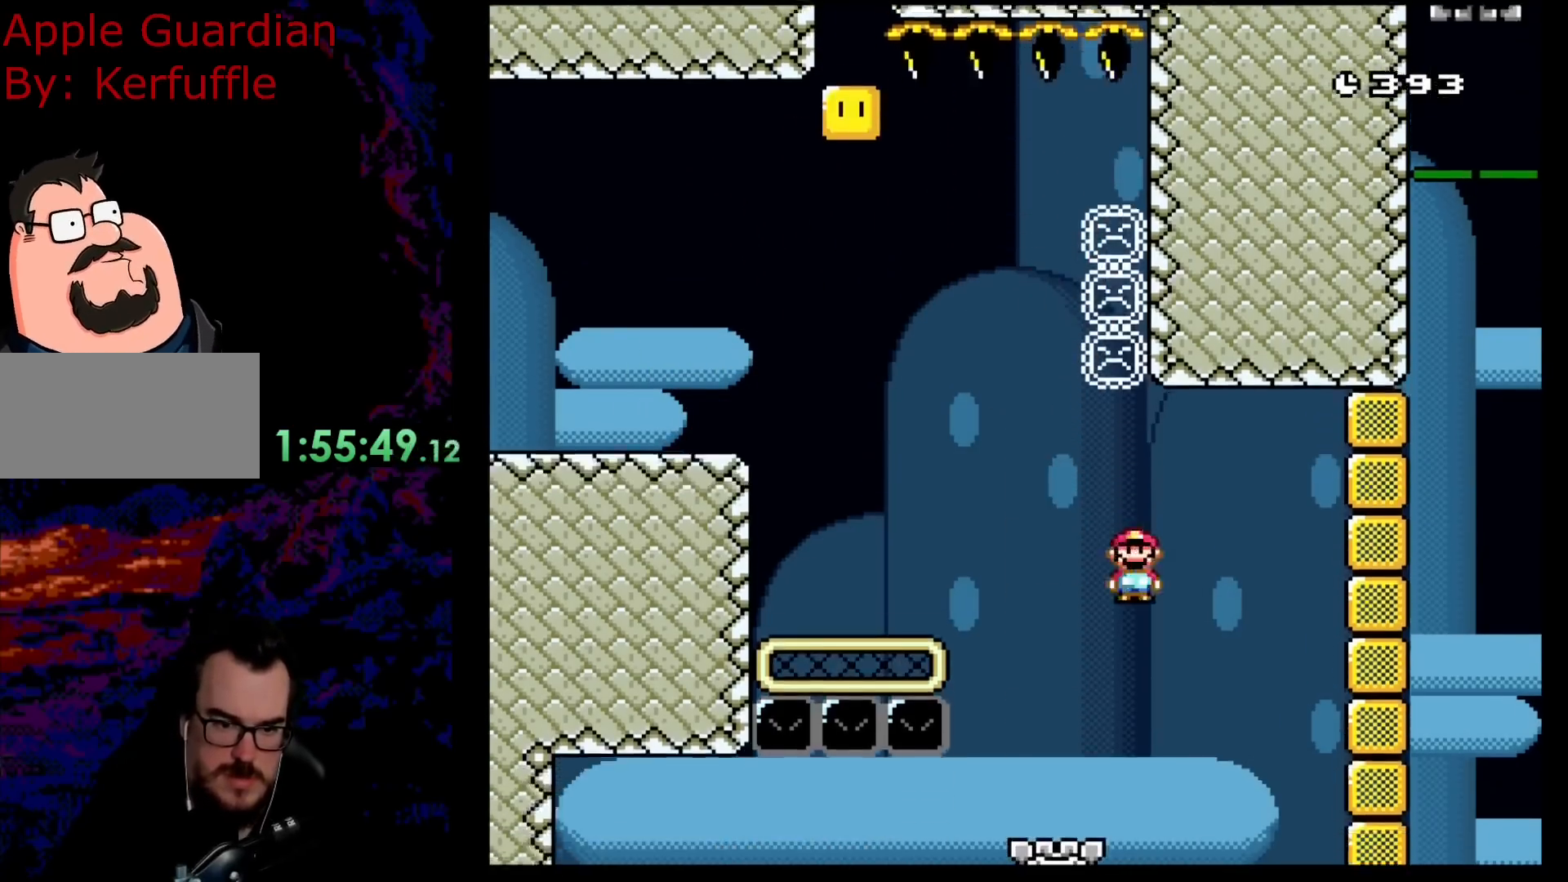
{"buttons": ["A", "X"], "events": [[100, "DPAD_LEFT", "up"], [117, "A", "up"], [283, "A", "down"], [367, "DPAD_RIGHT", "down"], [450, "DPAD_RIGHT", "up"]]}
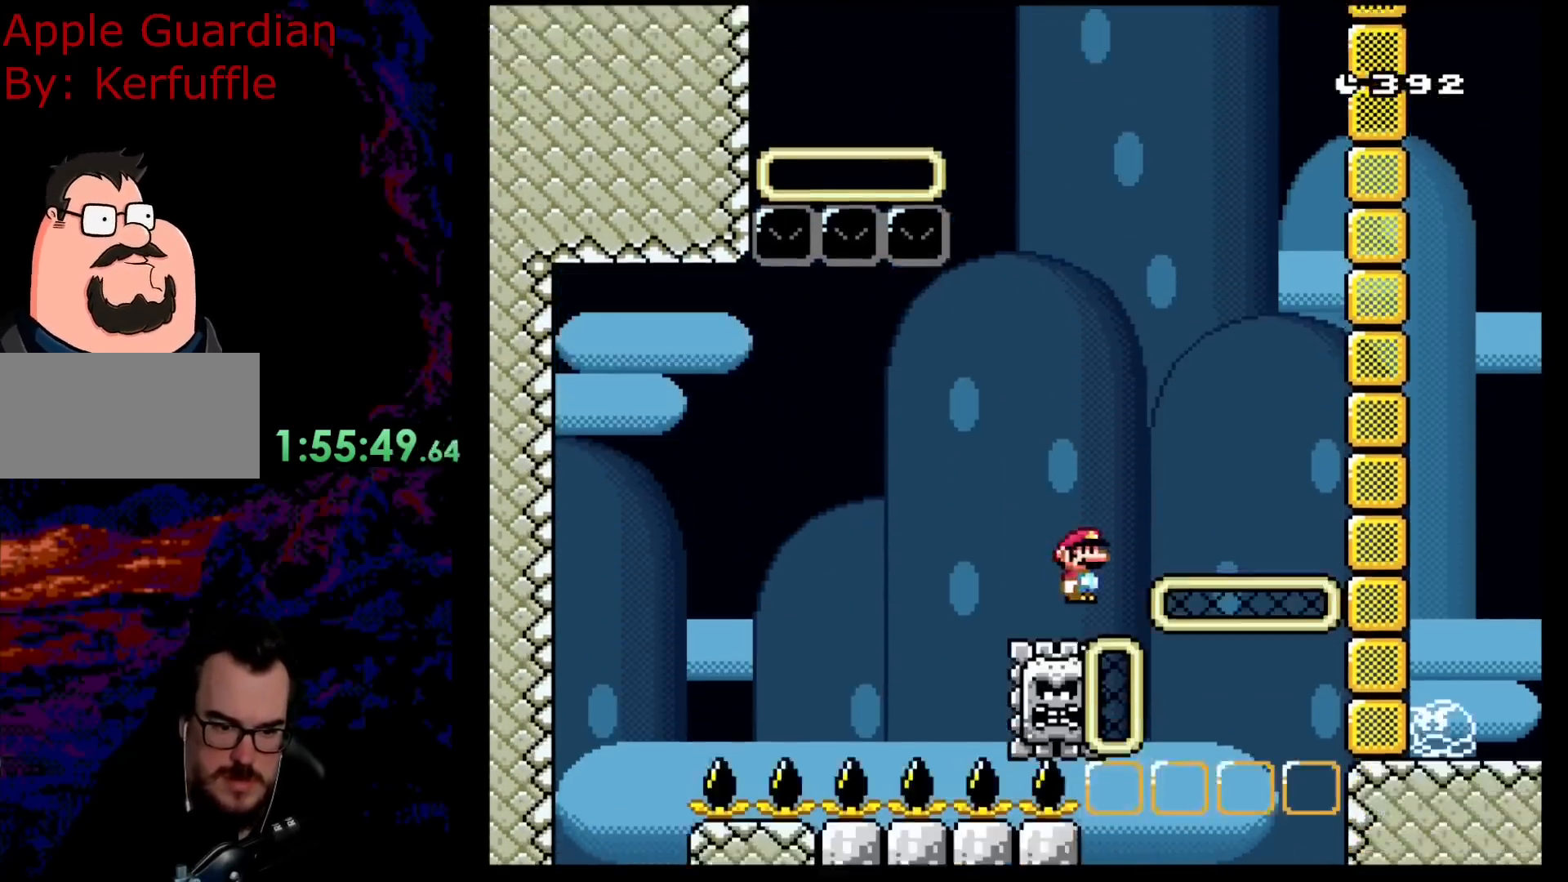
{"buttons": ["X", "DPAD_RIGHT"], "events": [[117, "DPAD_LEFT", "down"], [217, "DPAD_LEFT", "up"], [267, "A", "up"], [467, "DPAD_RIGHT", "down"]]}
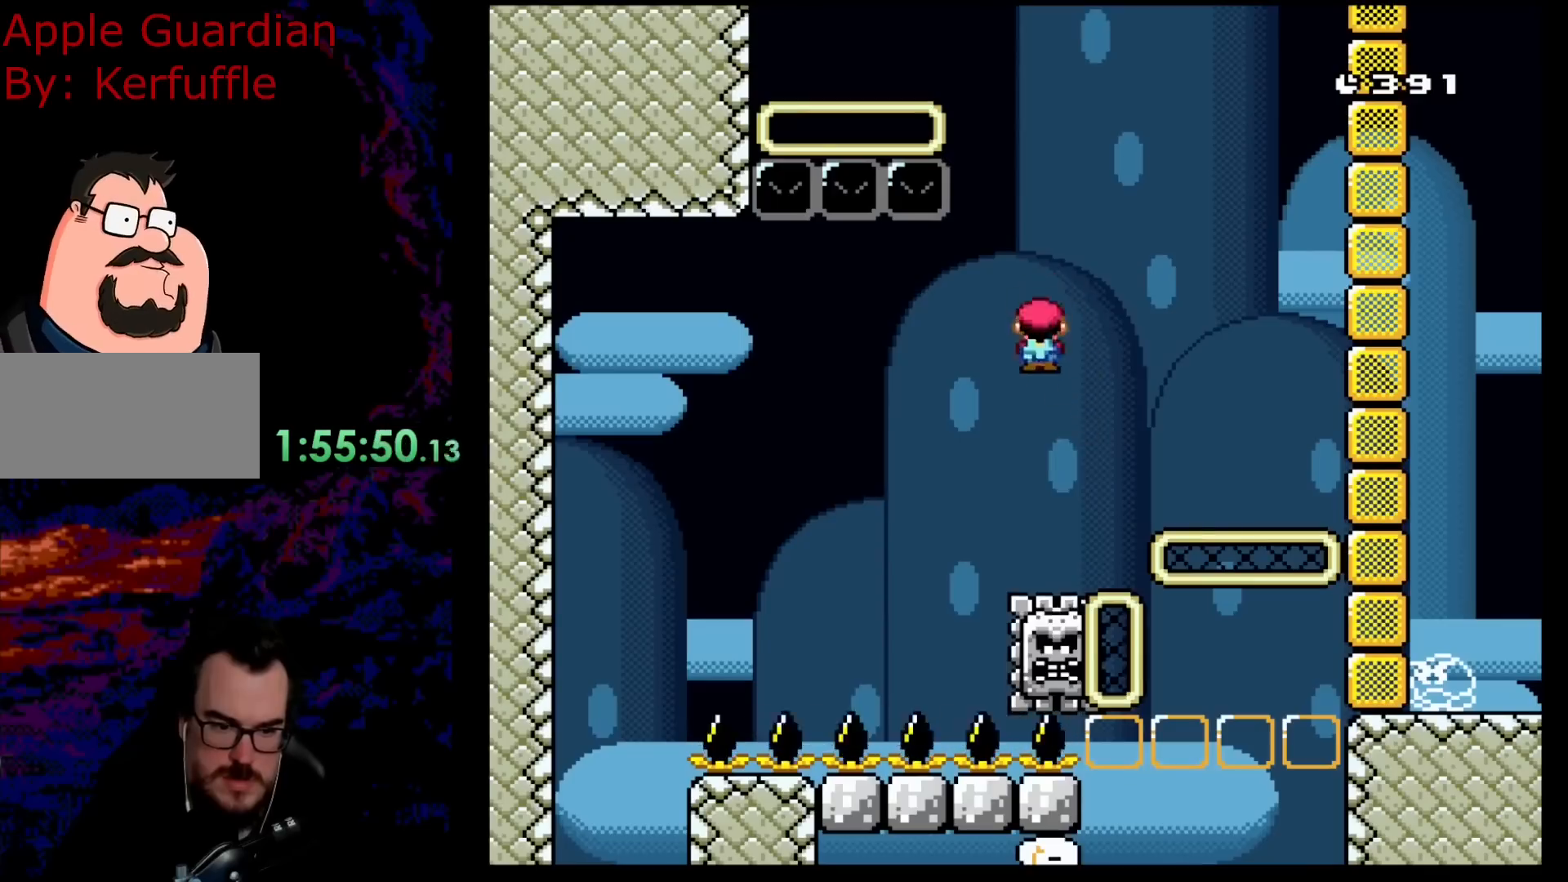
{"buttons": ["A", "X", "DPAD_LEFT"], "events": [[50, "DPAD_RIGHT", "up"], [117, "A", "down"], [450, "DPAD_LEFT", "down"]]}
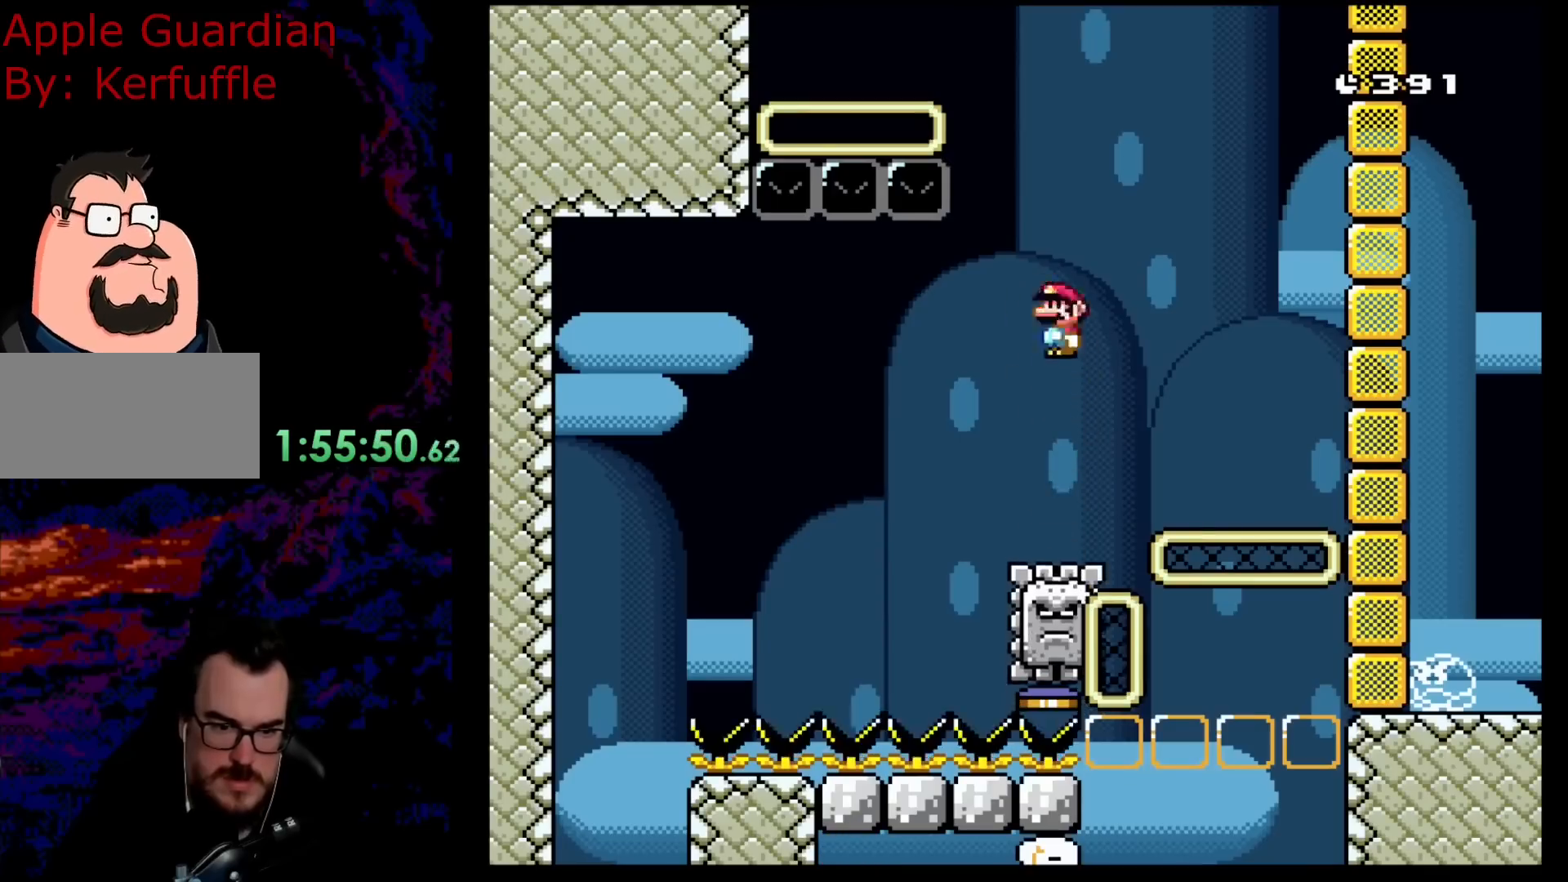
{"buttons": ["A", "X", "DPAD_RIGHT"], "events": [[50, "DPAD_LEFT", "up"], [200, "A", "up"], [200, "DPAD_RIGHT", "down"], [433, "A", "down"]]}
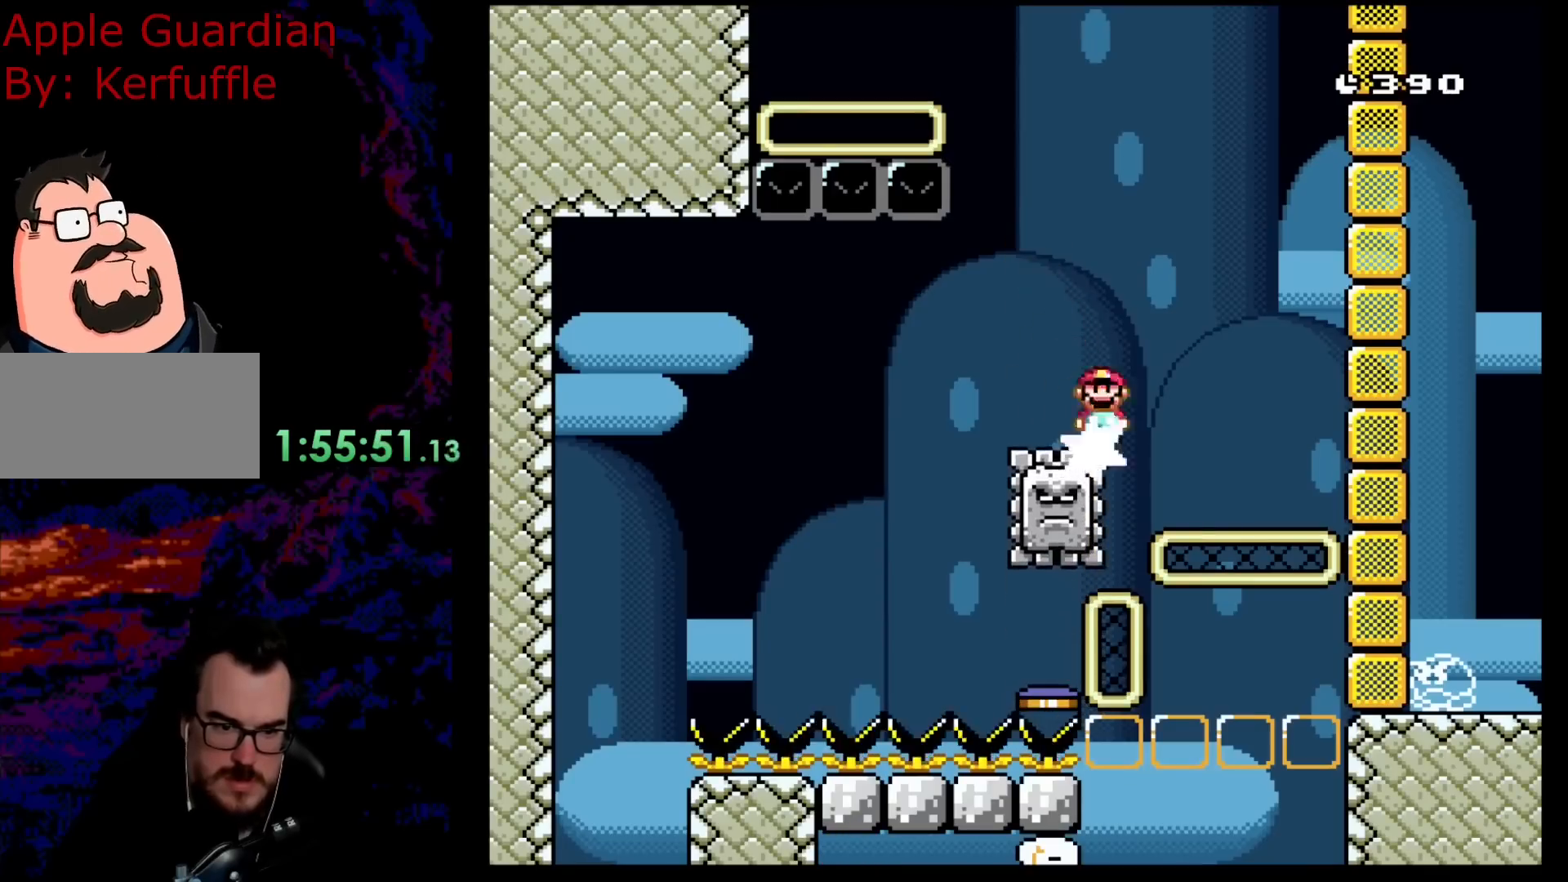
{"buttons": ["A", "X", "DPAD_LEFT"], "events": [[317, "DPAD_UP", "down"], [333, "DPAD_LEFT", "down"], [333, "DPAD_RIGHT", "up"], [333, "DPAD_UP", "up"]]}
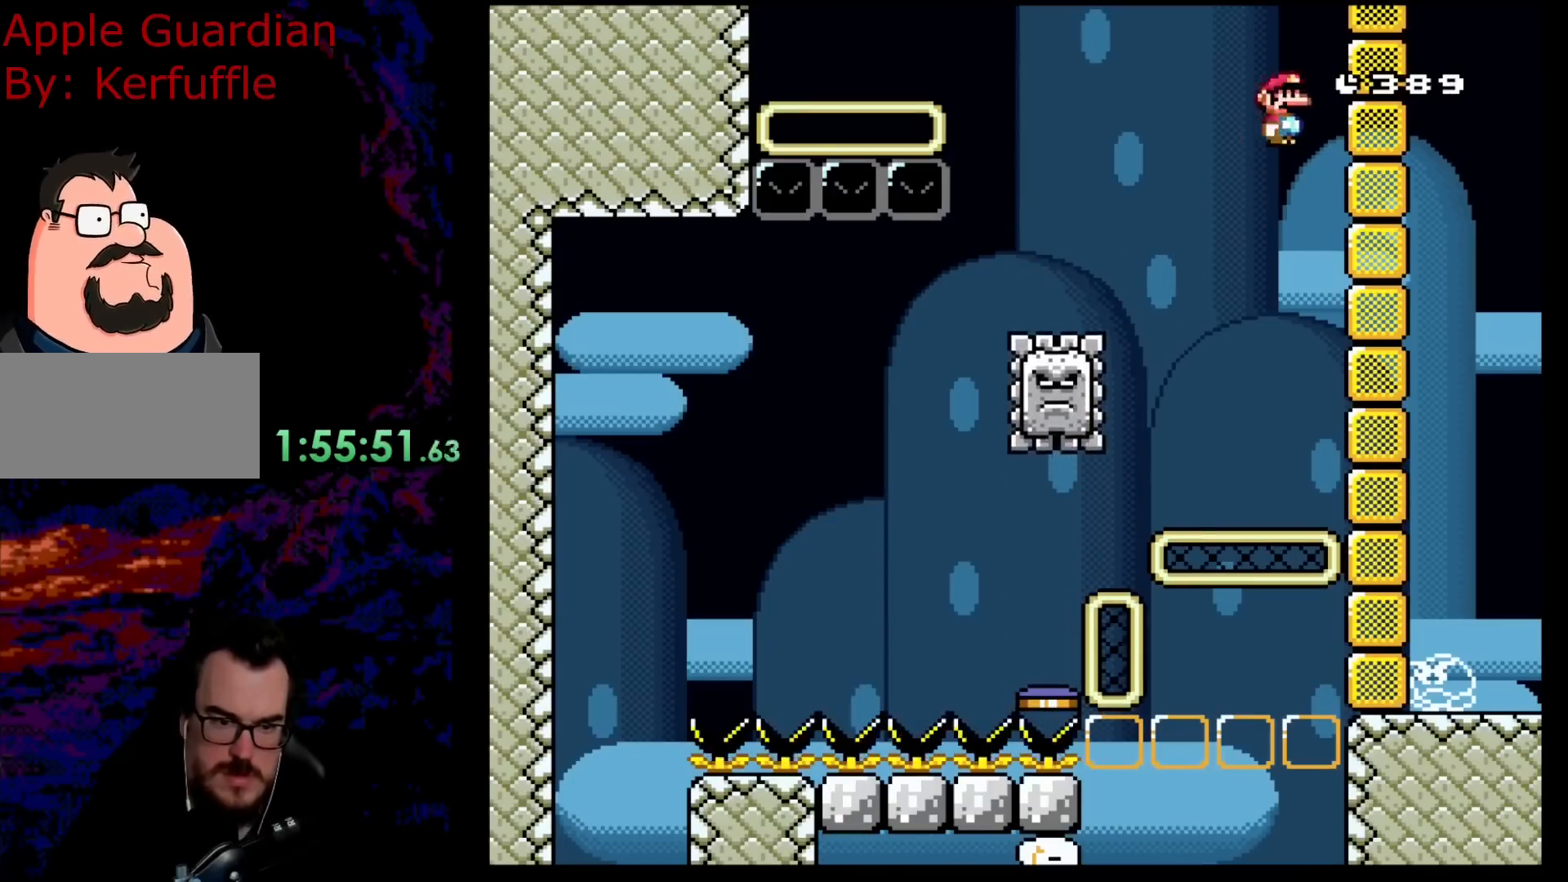
{"buttons": ["A", "X", "DPAD_RIGHT"], "events": [[450, "DPAD_LEFT", "up"], [450, "DPAD_RIGHT", "down"]]}
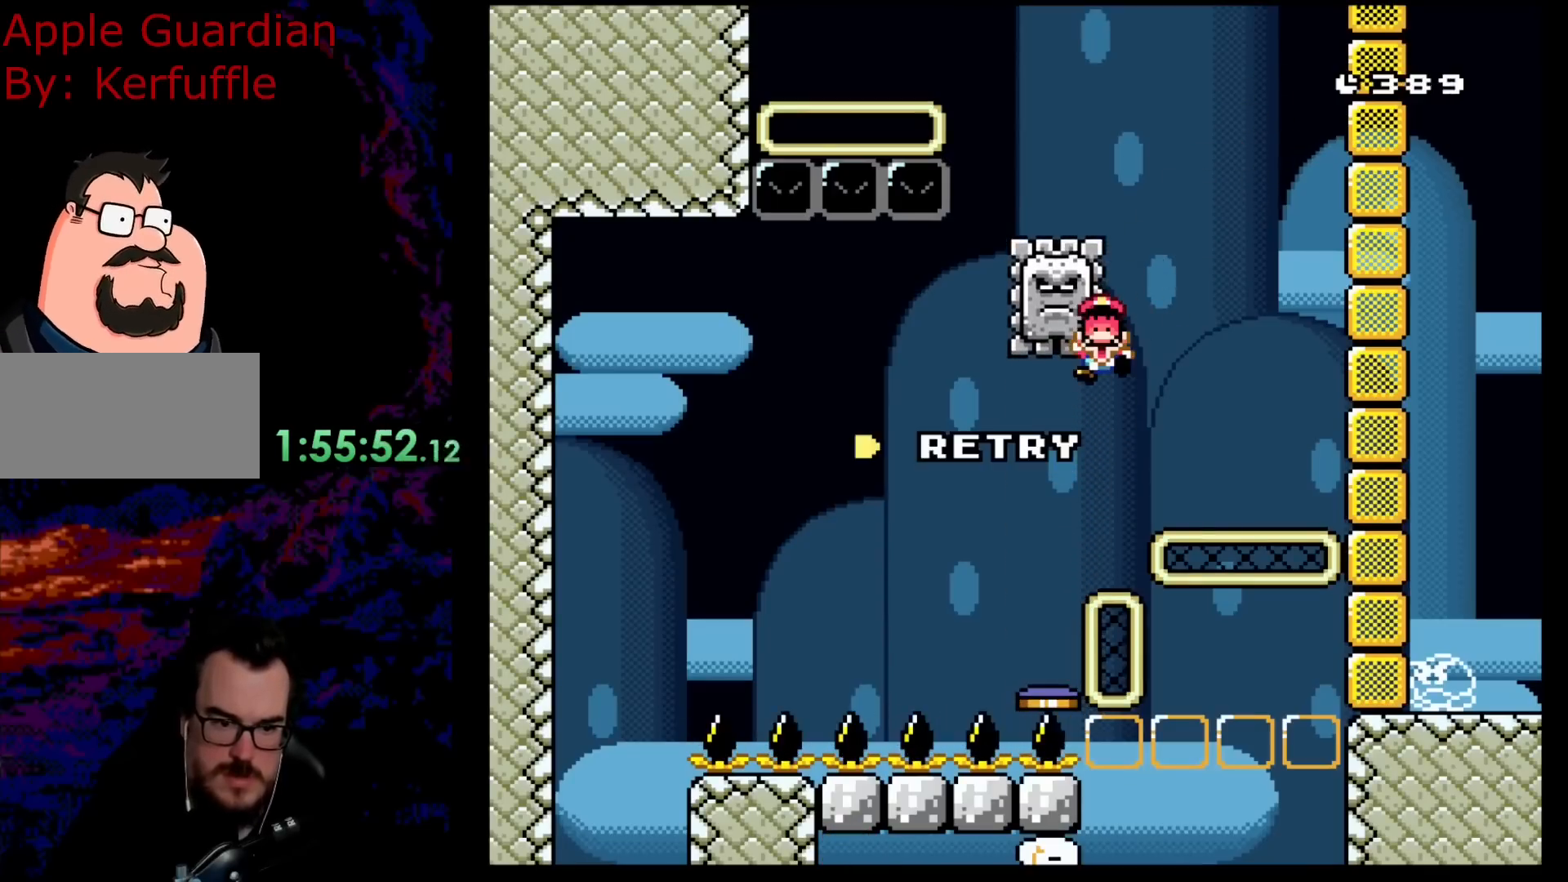
{"buttons": [], "events": [[350, "DPAD_RIGHT", "up"], [367, "A", "up"], [467, "X", "up"]]}
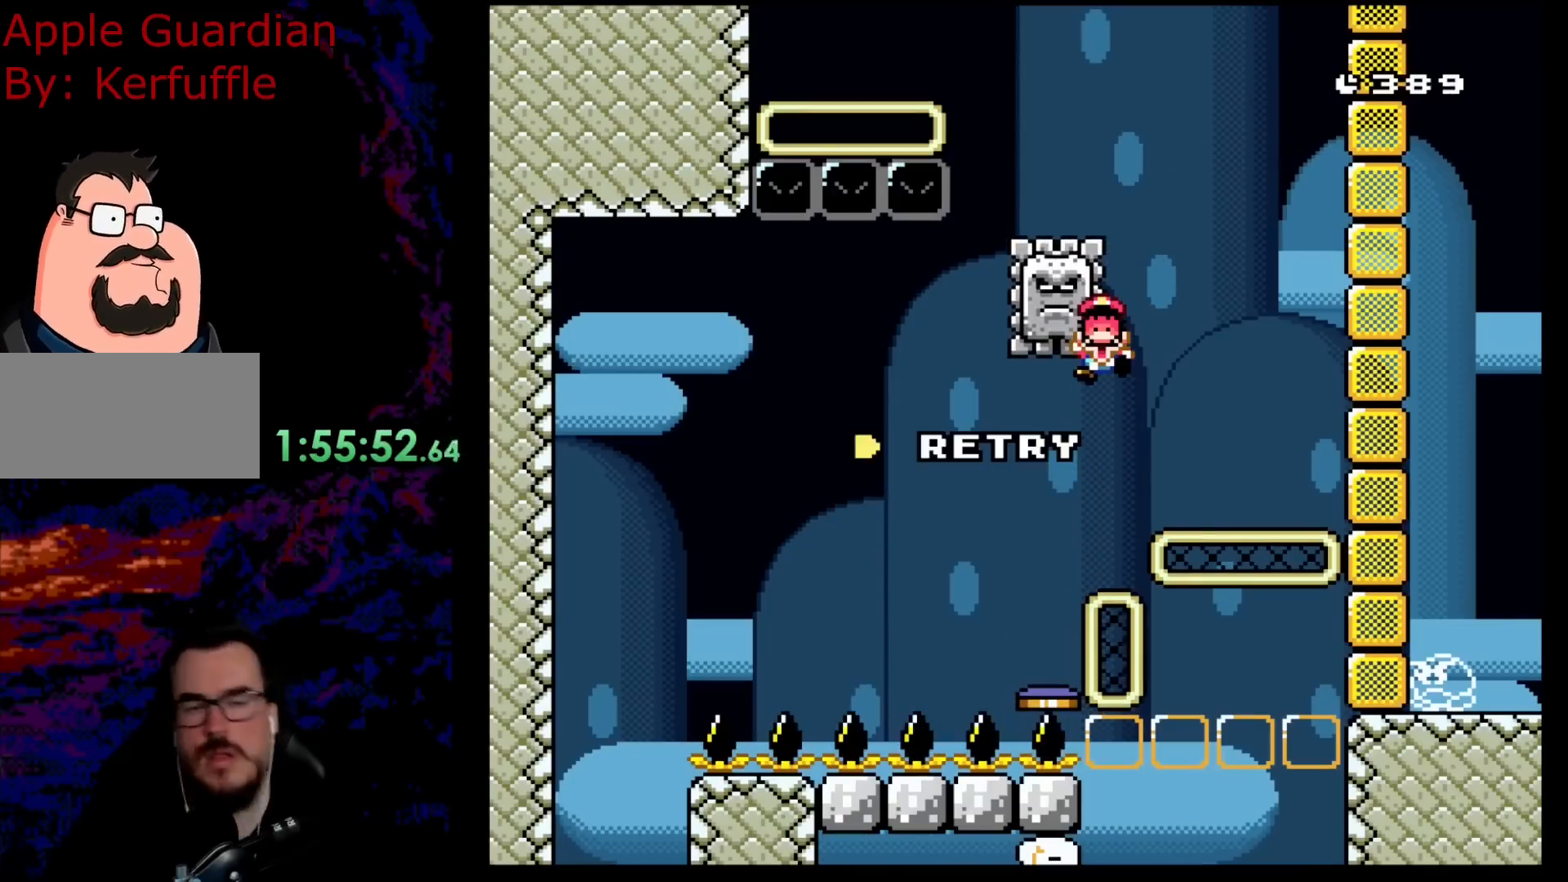
{"buttons": ["B"], "events": [[300, "B", "down"], [417, "B", "up"], [483, "B", "down"]]}
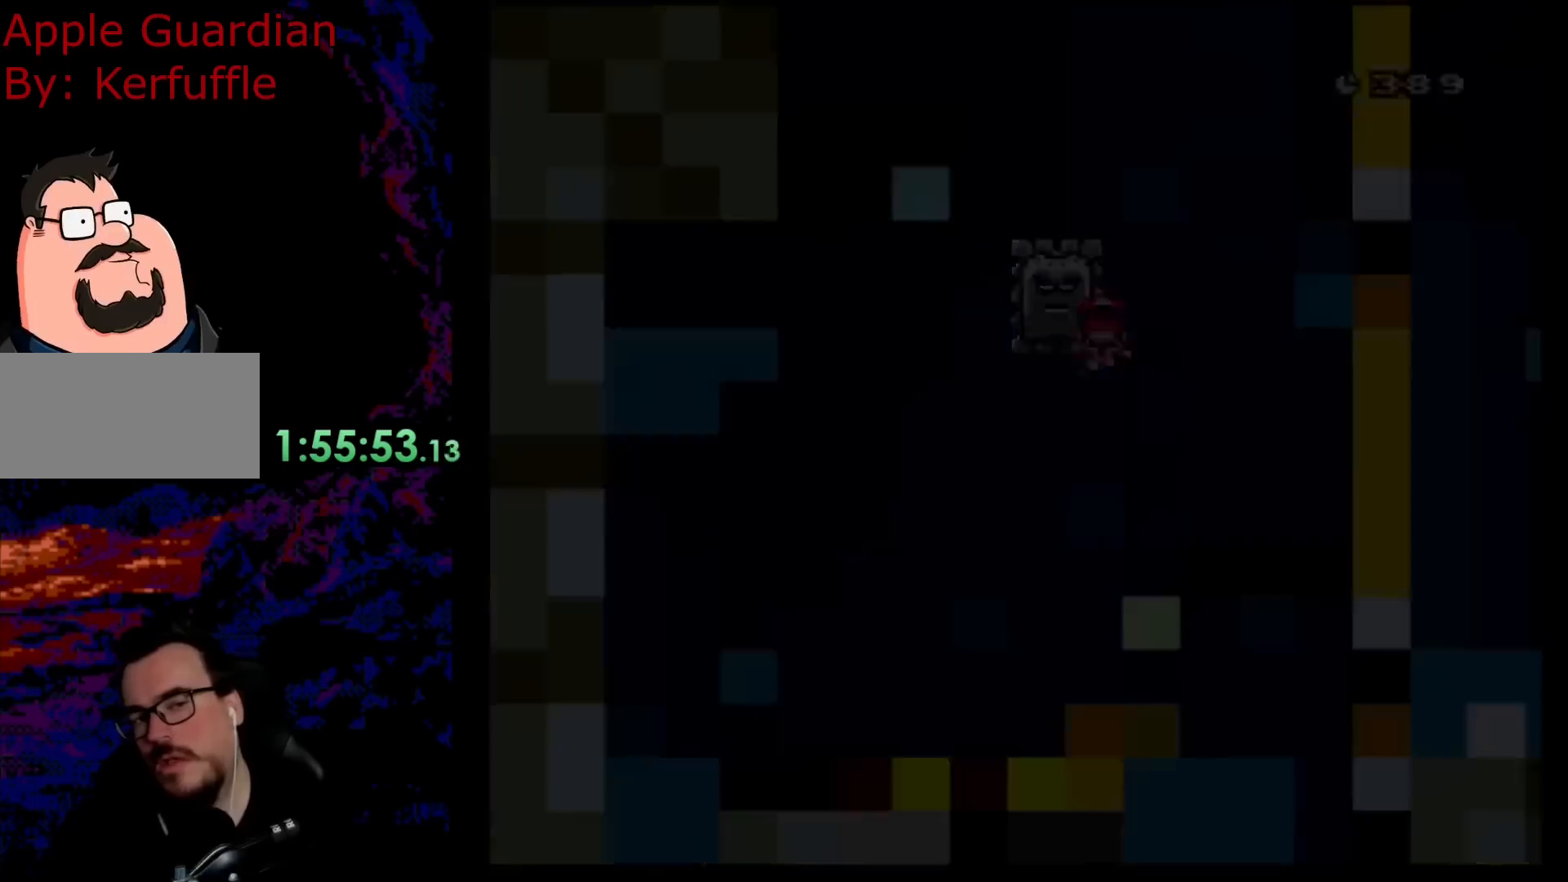
{"buttons": [], "events": [[200, "B", "up"]]}
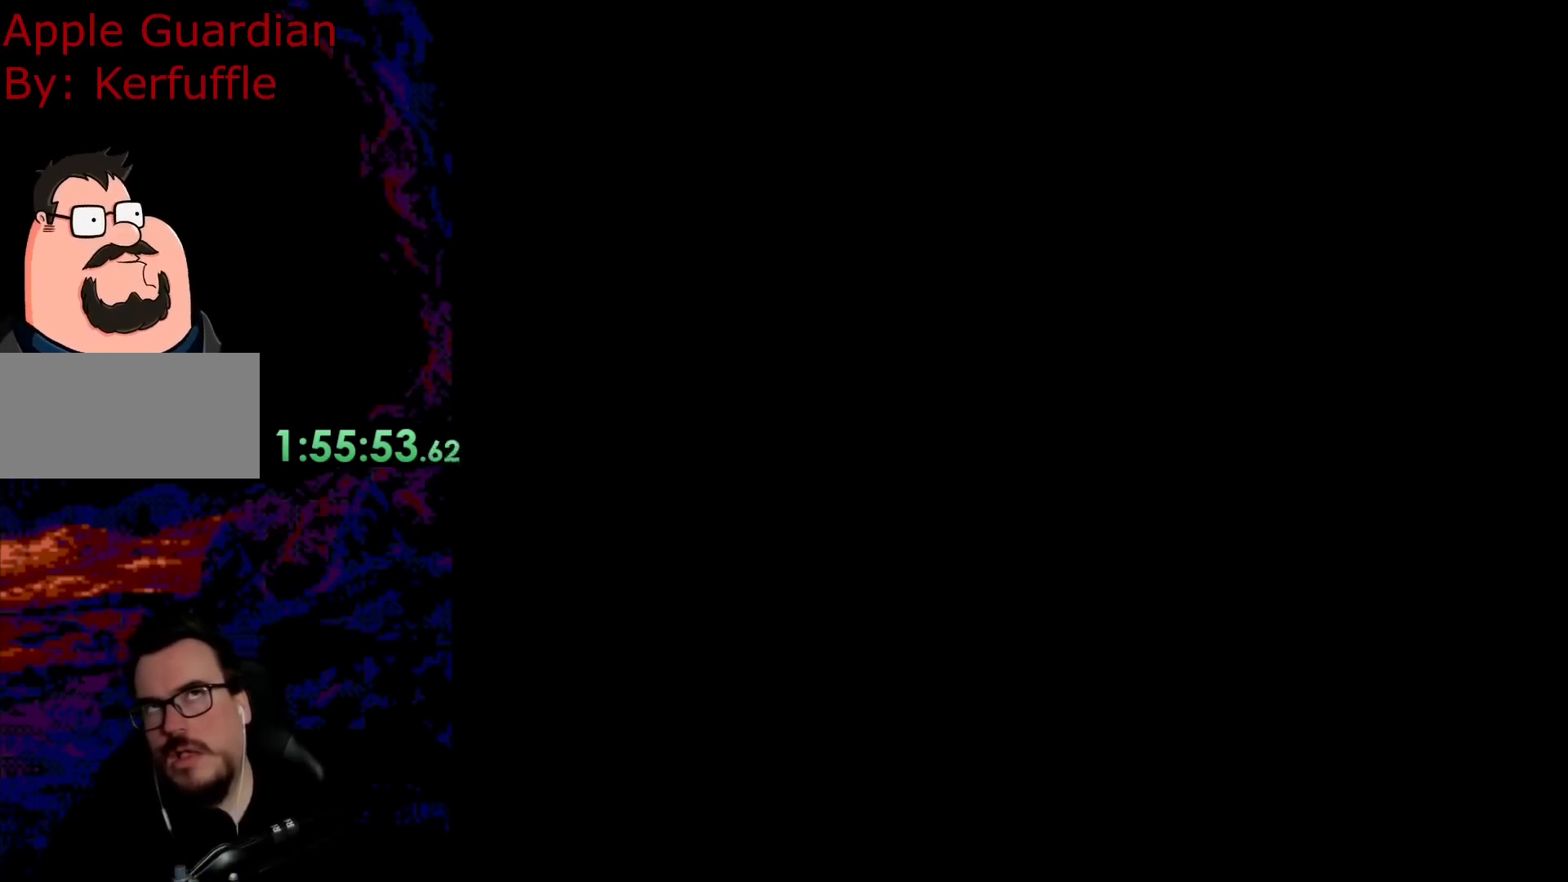
{"buttons": ["Y", "DPAD_LEFT"], "events": [[383, "Y", "down"], [467, "DPAD_LEFT", "down"]]}
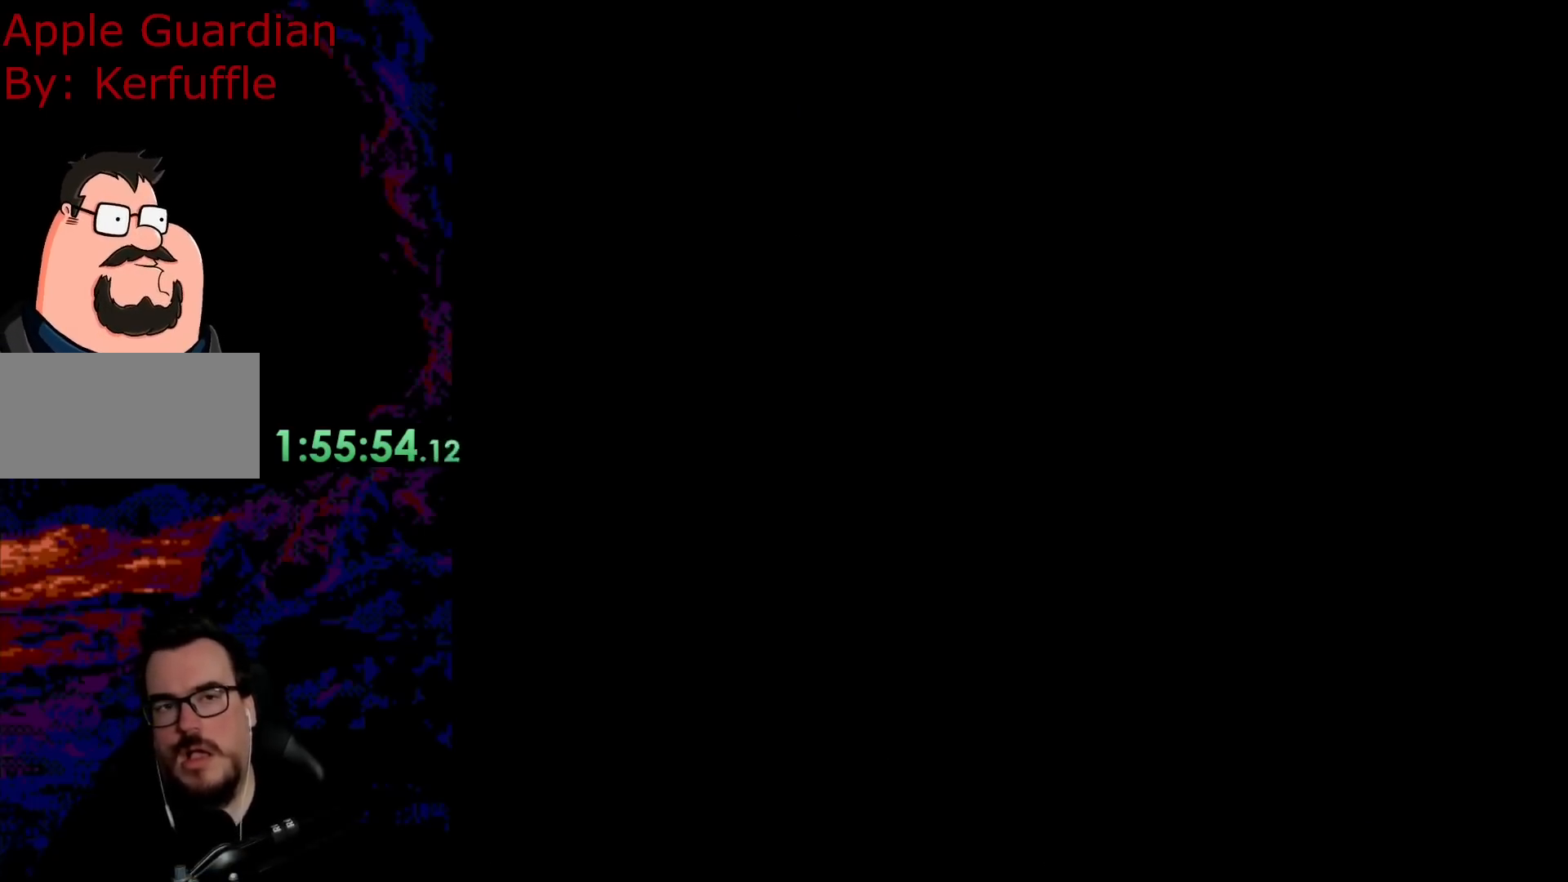
{"buttons": ["Y", "DPAD_LEFT"], "events": []}
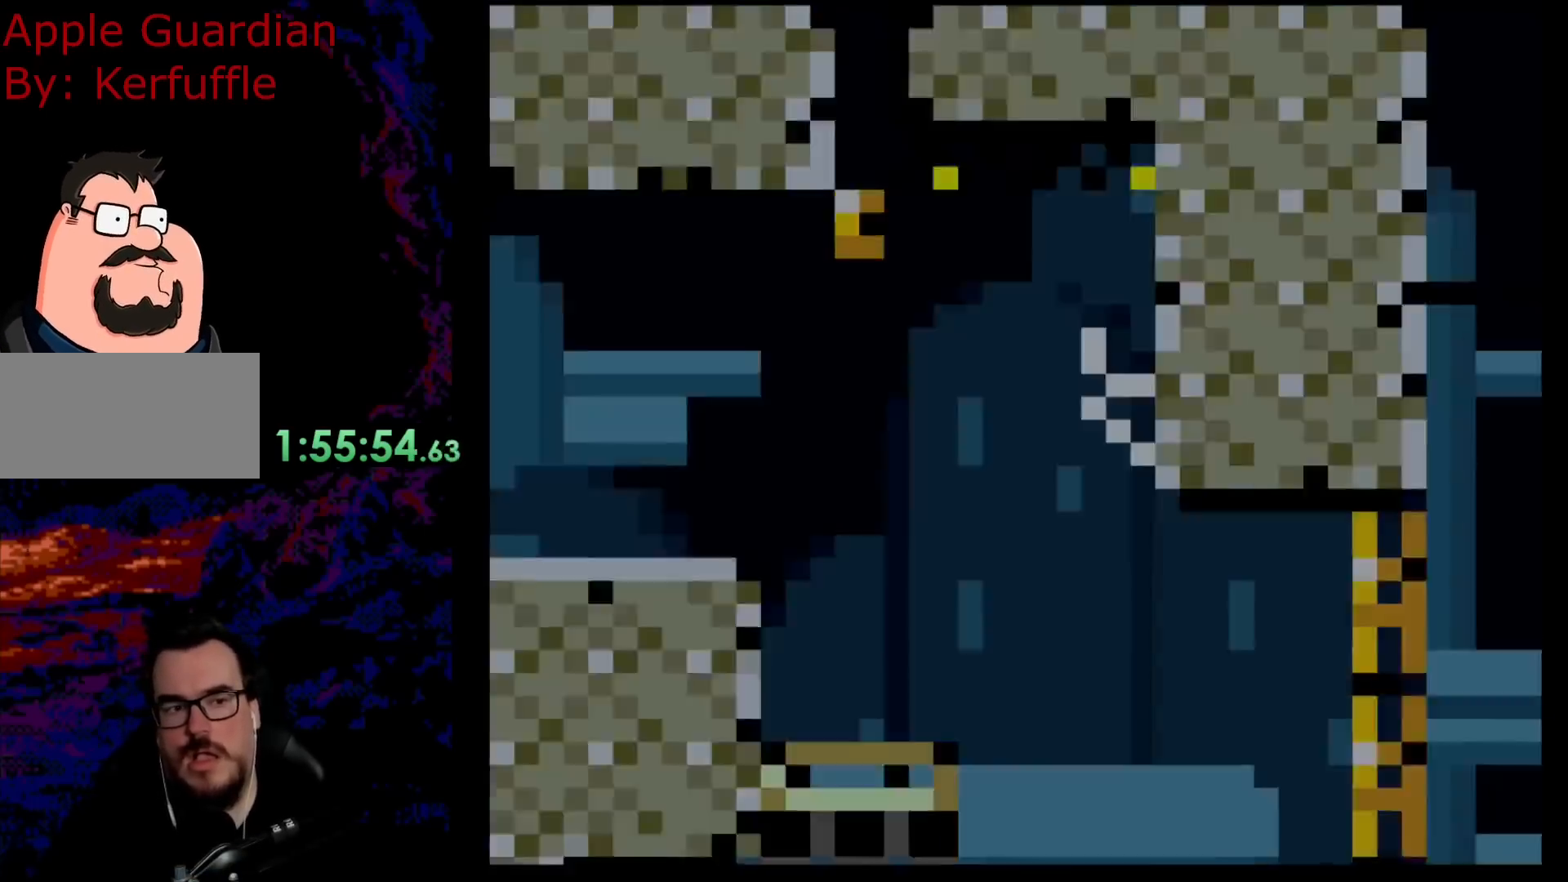
{"buttons": ["Y", "DPAD_LEFT"], "events": []}
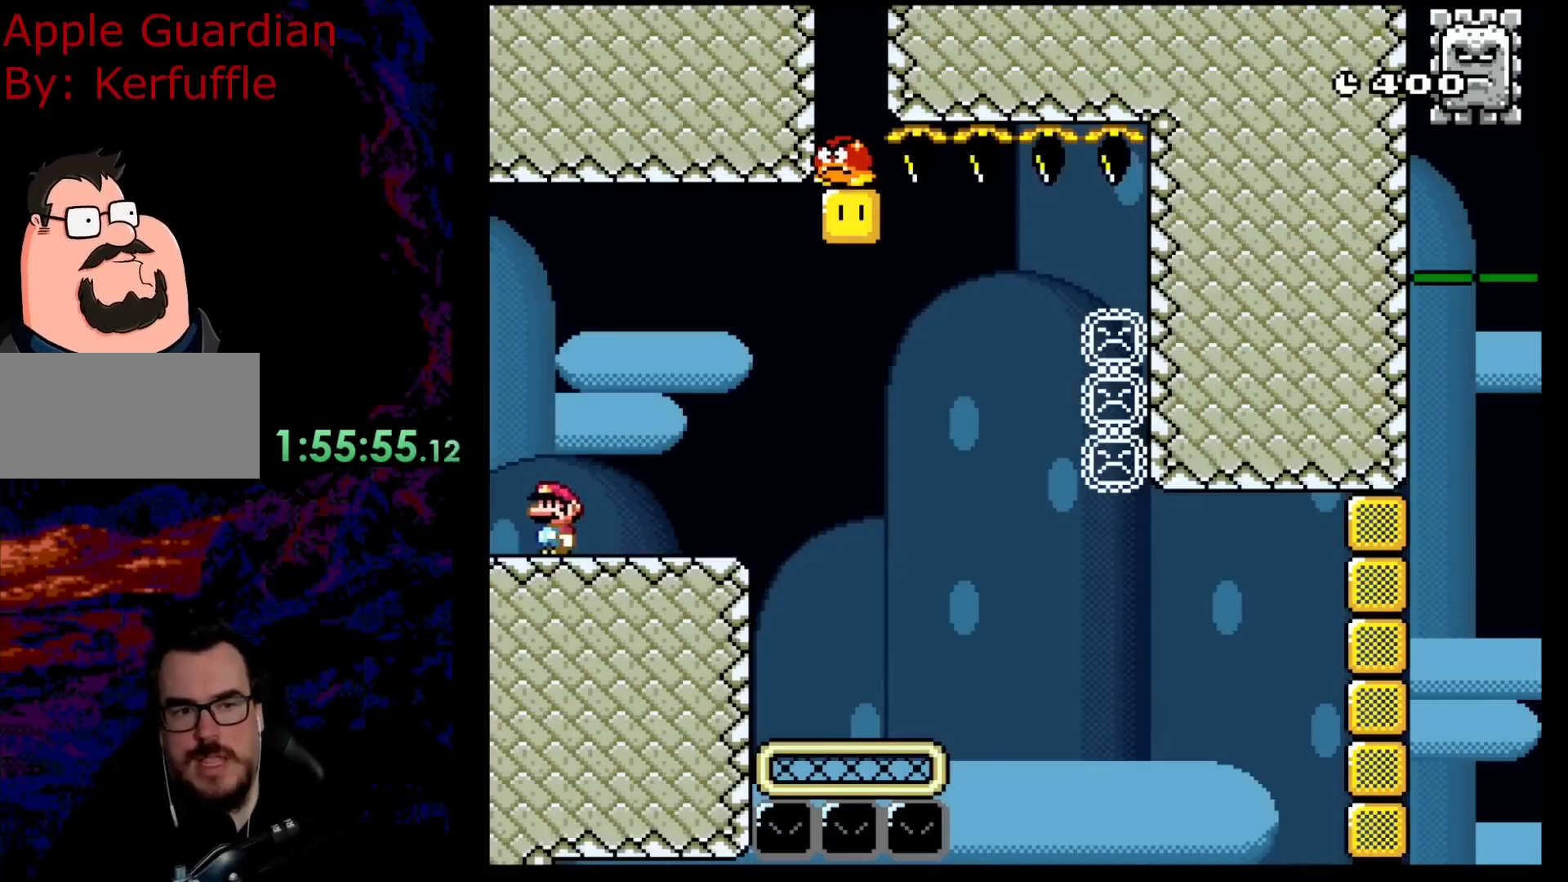
{"buttons": ["Y", "DPAD_RIGHT"], "events": [[300, "DPAD_LEFT", "up"], [433, "DPAD_RIGHT", "down"]]}